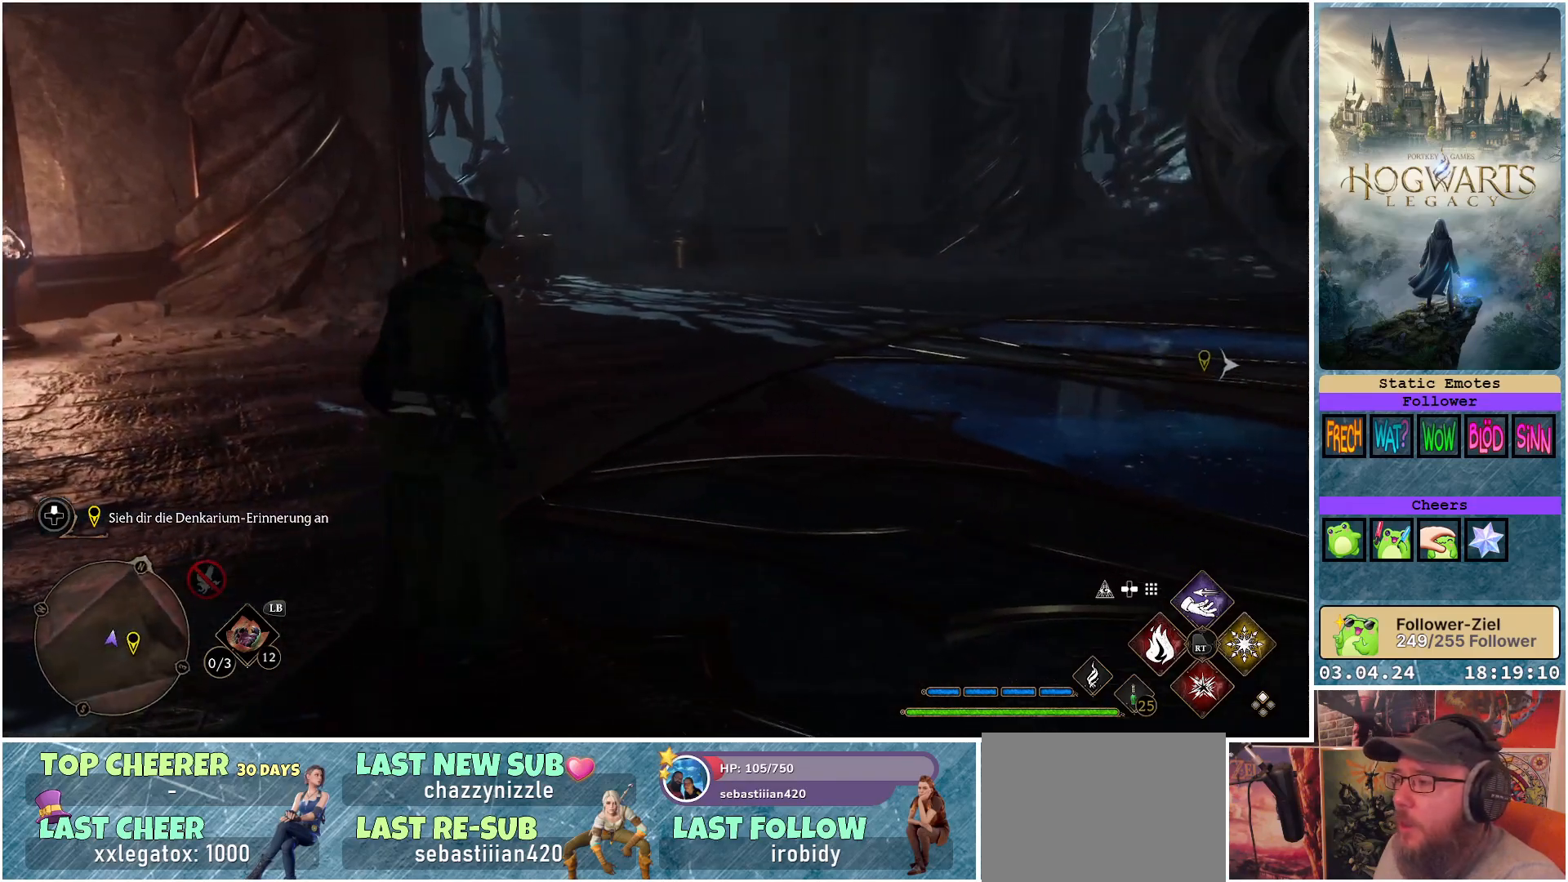
Gameplay with a controller (Xbox layout); each line is a JSON object with the inputs held at the frame after it. "events" lists button and stick changes between this image and that frame as [ms after this image, input, new state], when the widget could be followed in between.
{"buttons": [], "left_stick": "center", "right_stick": "right", "events": [[267, "right_stick", "right"]]}
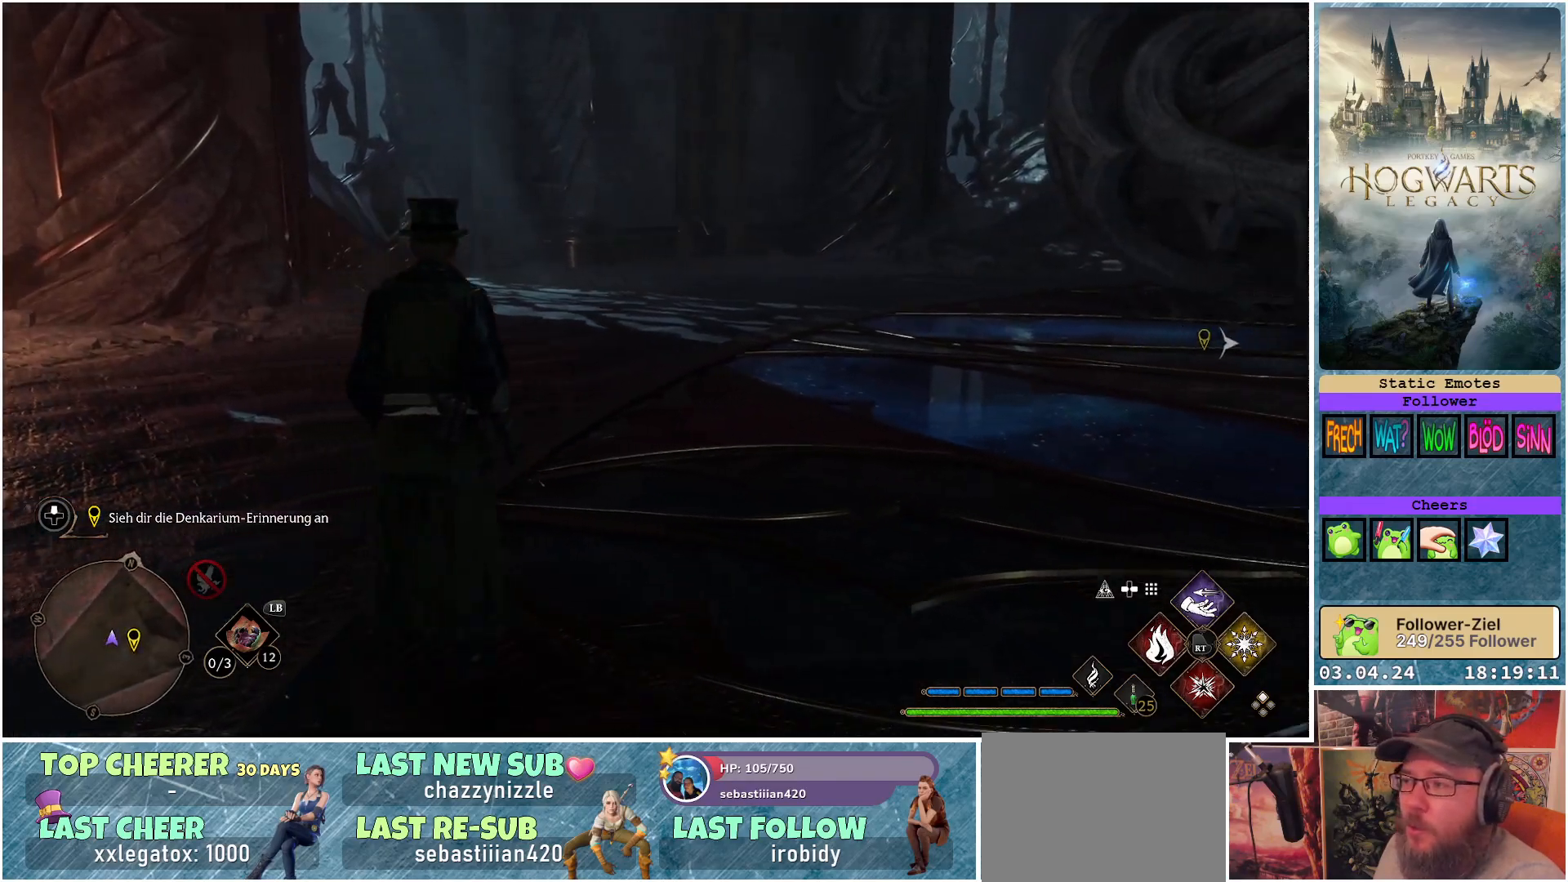
{"buttons": [], "left_stick": "right", "right_stick": "right", "events": [[250, "right_stick", "center"], [350, "left_stick", "right"], [450, "right_stick", "right"]]}
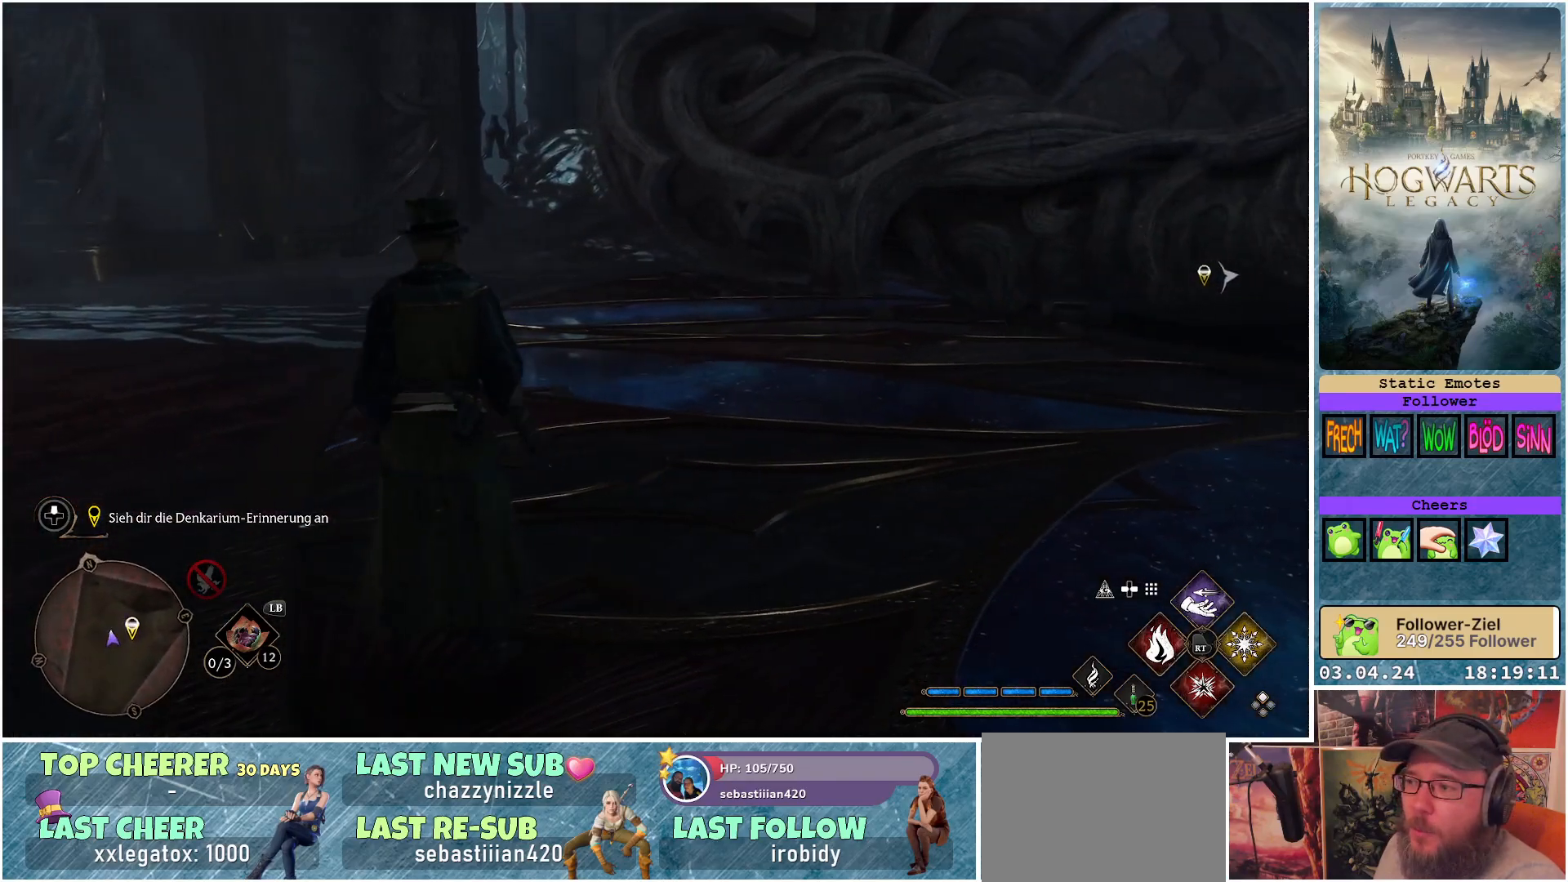
{"buttons": [], "left_stick": "right", "right_stick": "right", "events": []}
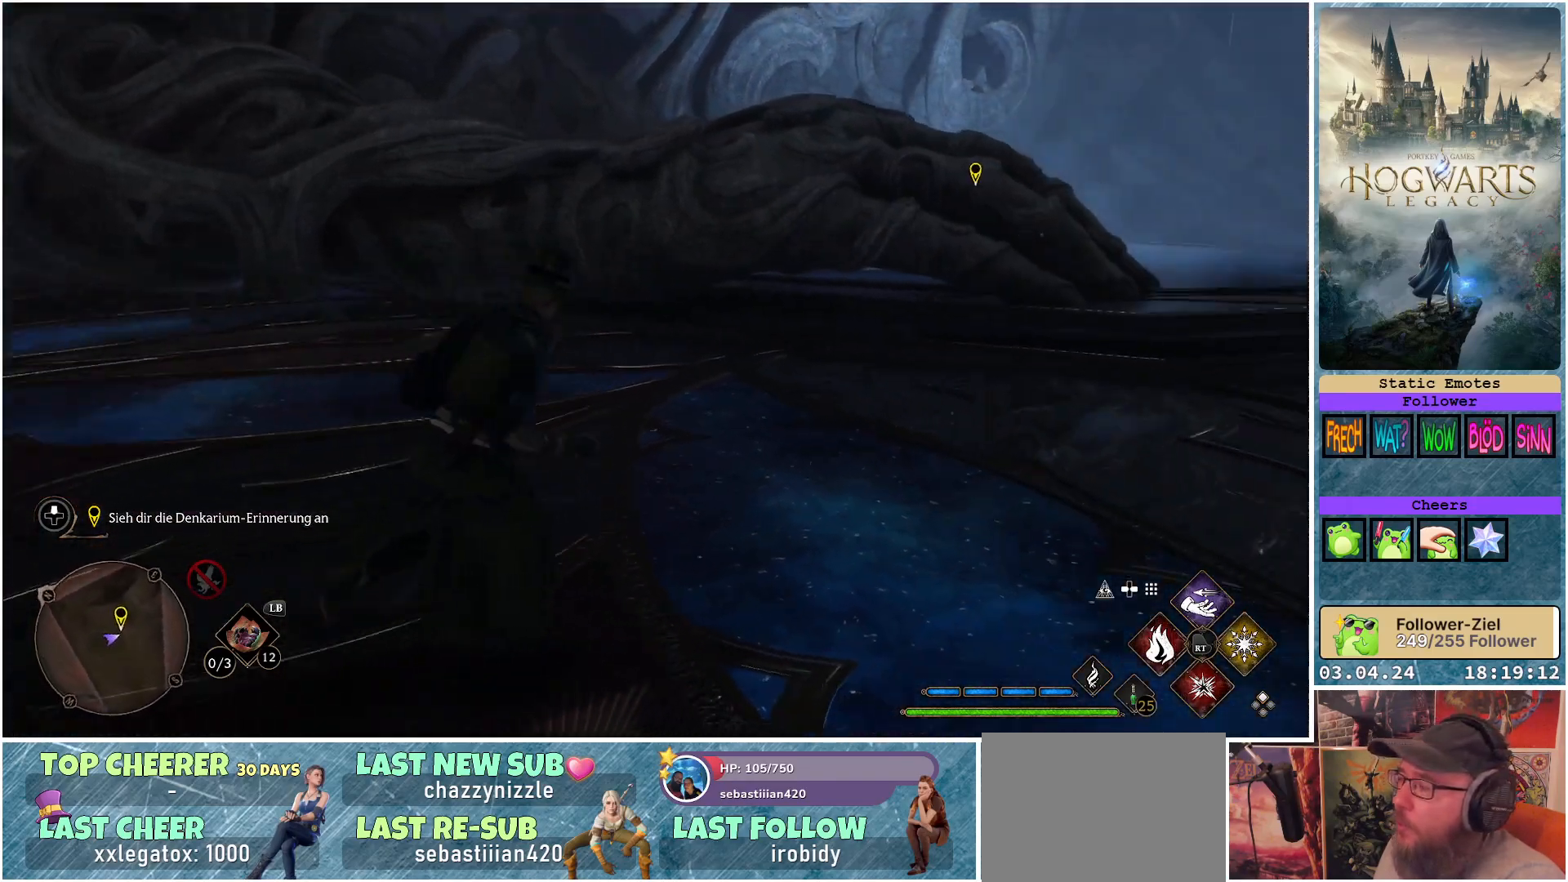
{"buttons": [], "left_stick": "right", "right_stick": "center", "events": [[83, "right_stick", "up-right"], [233, "right_stick", "center"]]}
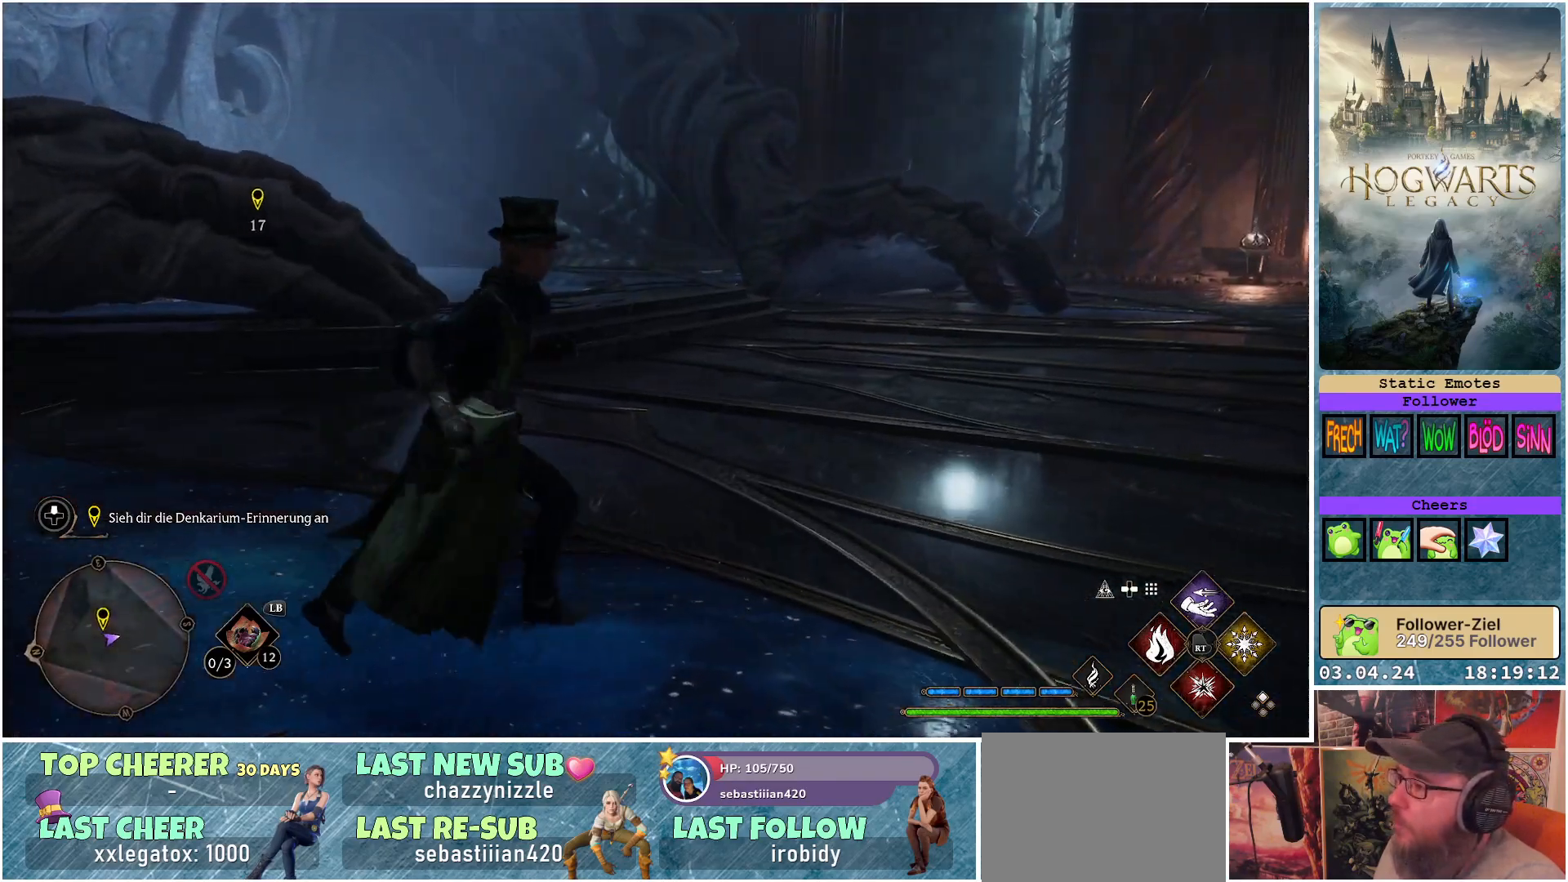
{"buttons": [], "left_stick": "up-right", "right_stick": "center", "events": [[117, "left_stick", "up-right"]]}
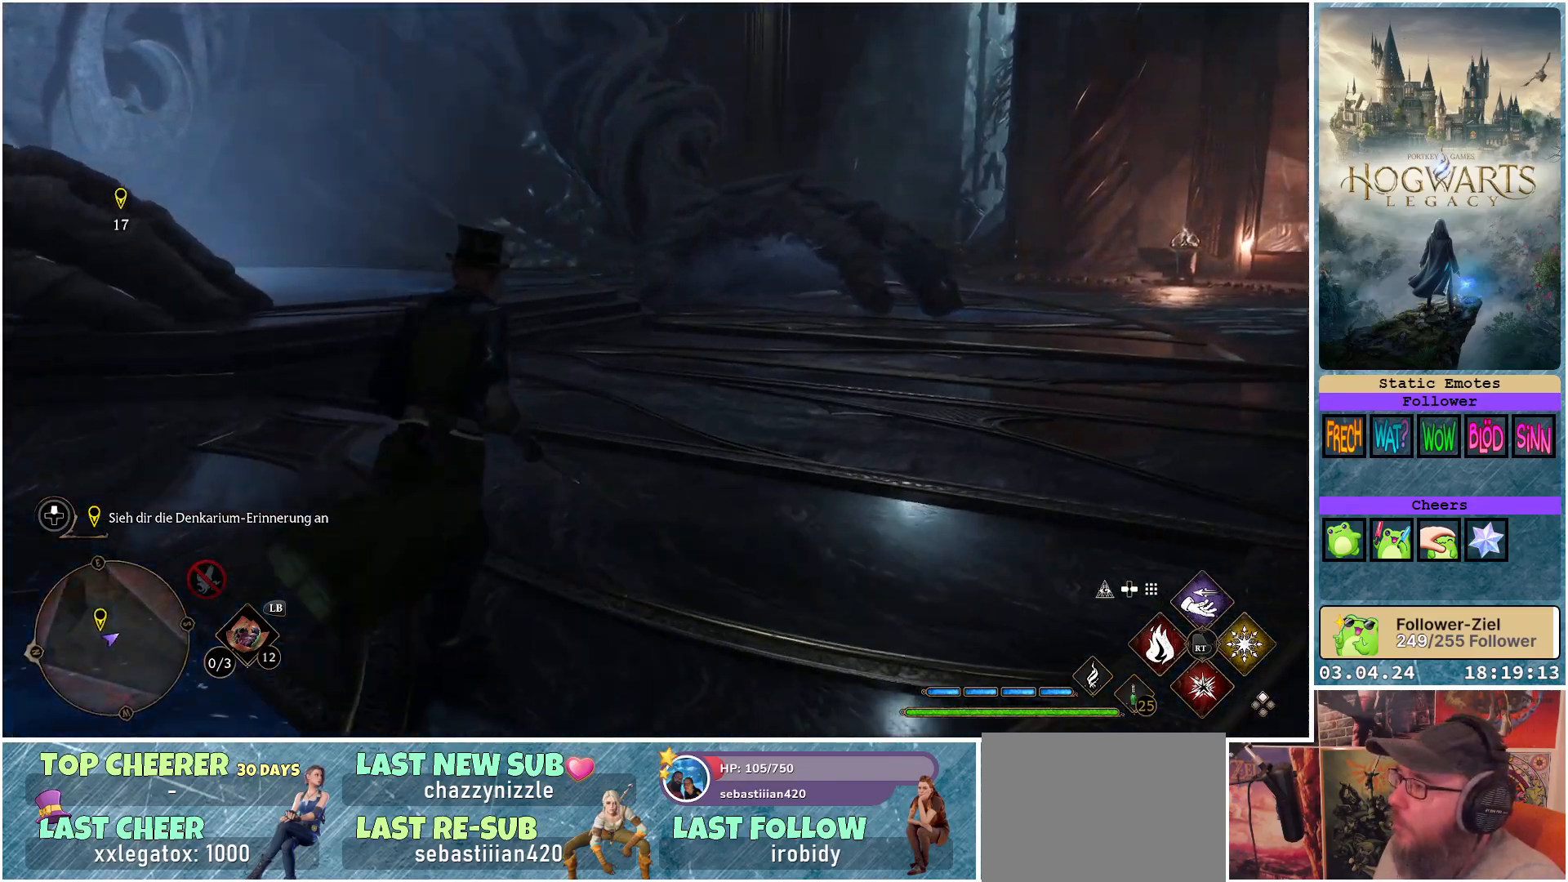
{"buttons": [], "left_stick": "up-right", "right_stick": "left", "events": [[50, "right_stick", "left"]]}
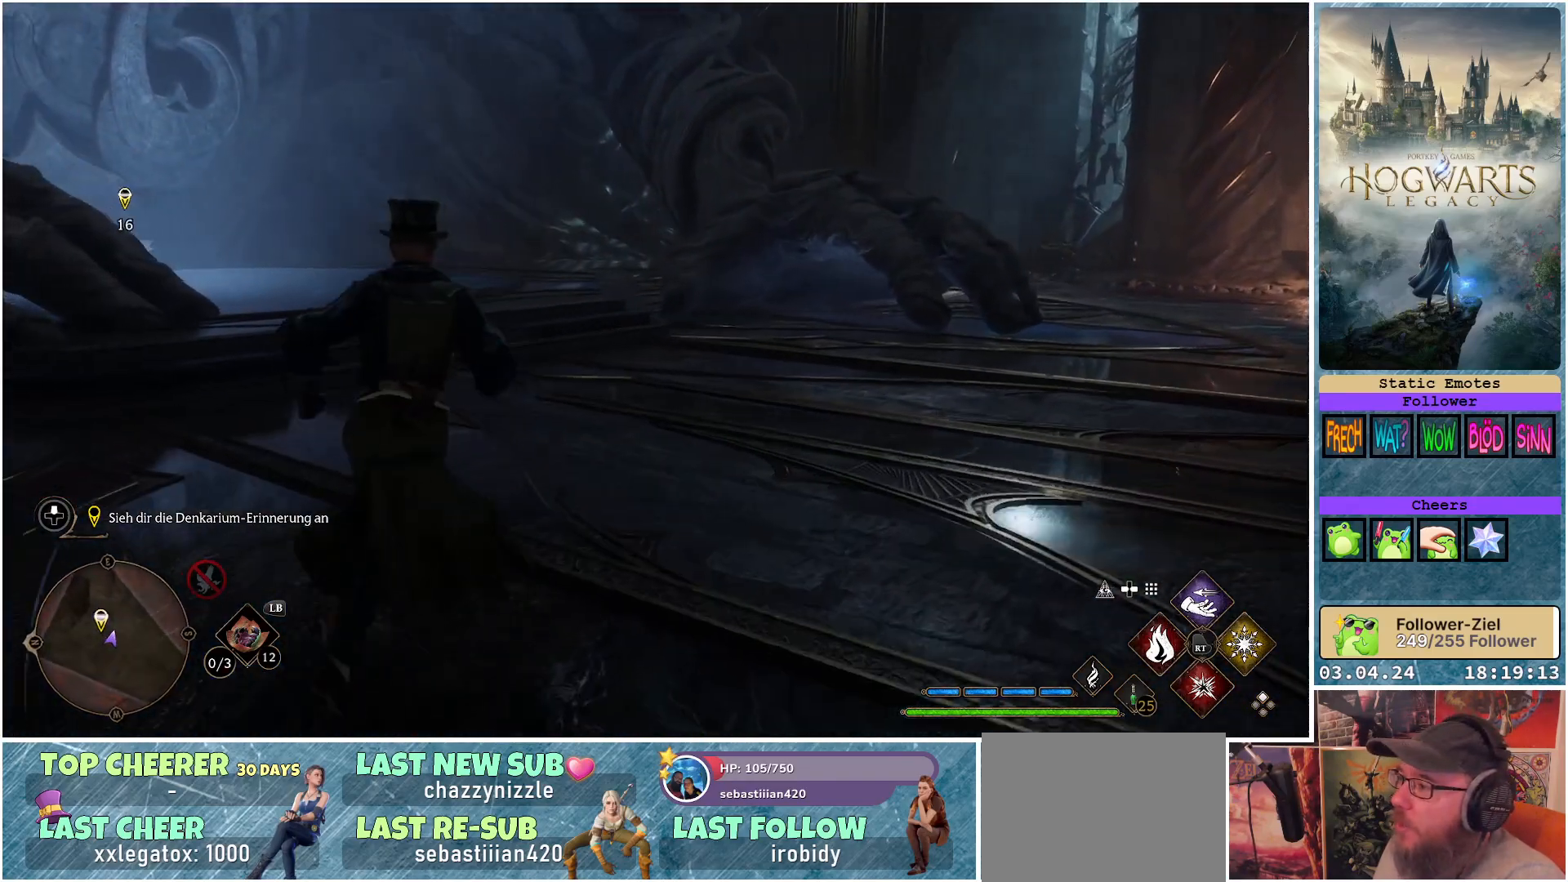
{"buttons": [], "left_stick": "up-right", "right_stick": "left", "events": [[83, "right_stick", "center"], [367, "right_stick", "left"]]}
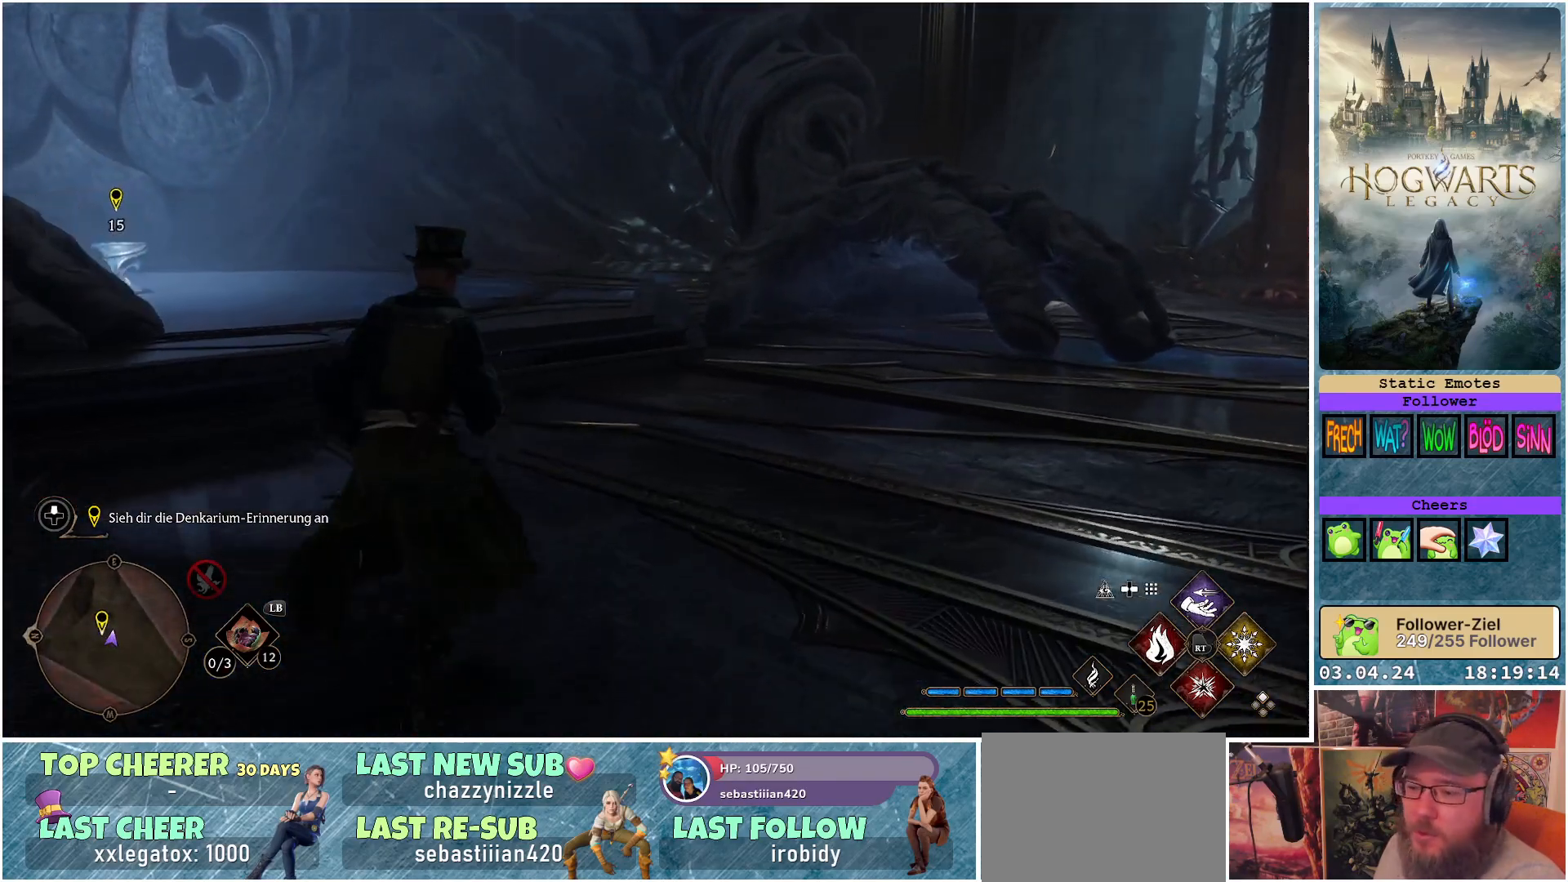
{"buttons": [], "left_stick": "up-right", "right_stick": "left", "events": []}
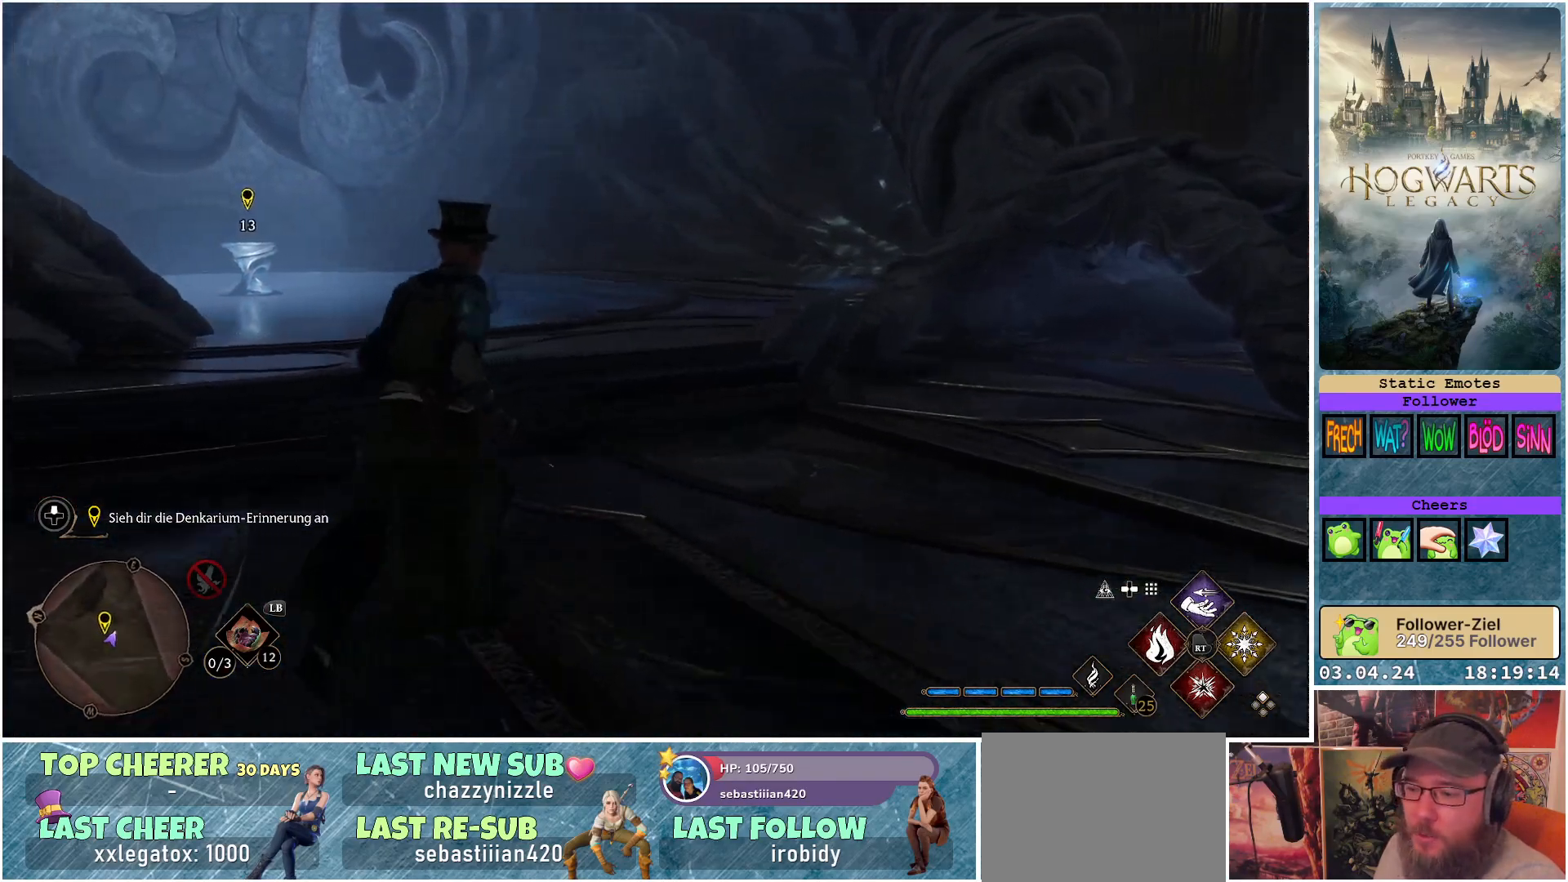
{"buttons": [], "left_stick": "up-right", "right_stick": "up-left", "events": [[483, "right_stick", "up-left"]]}
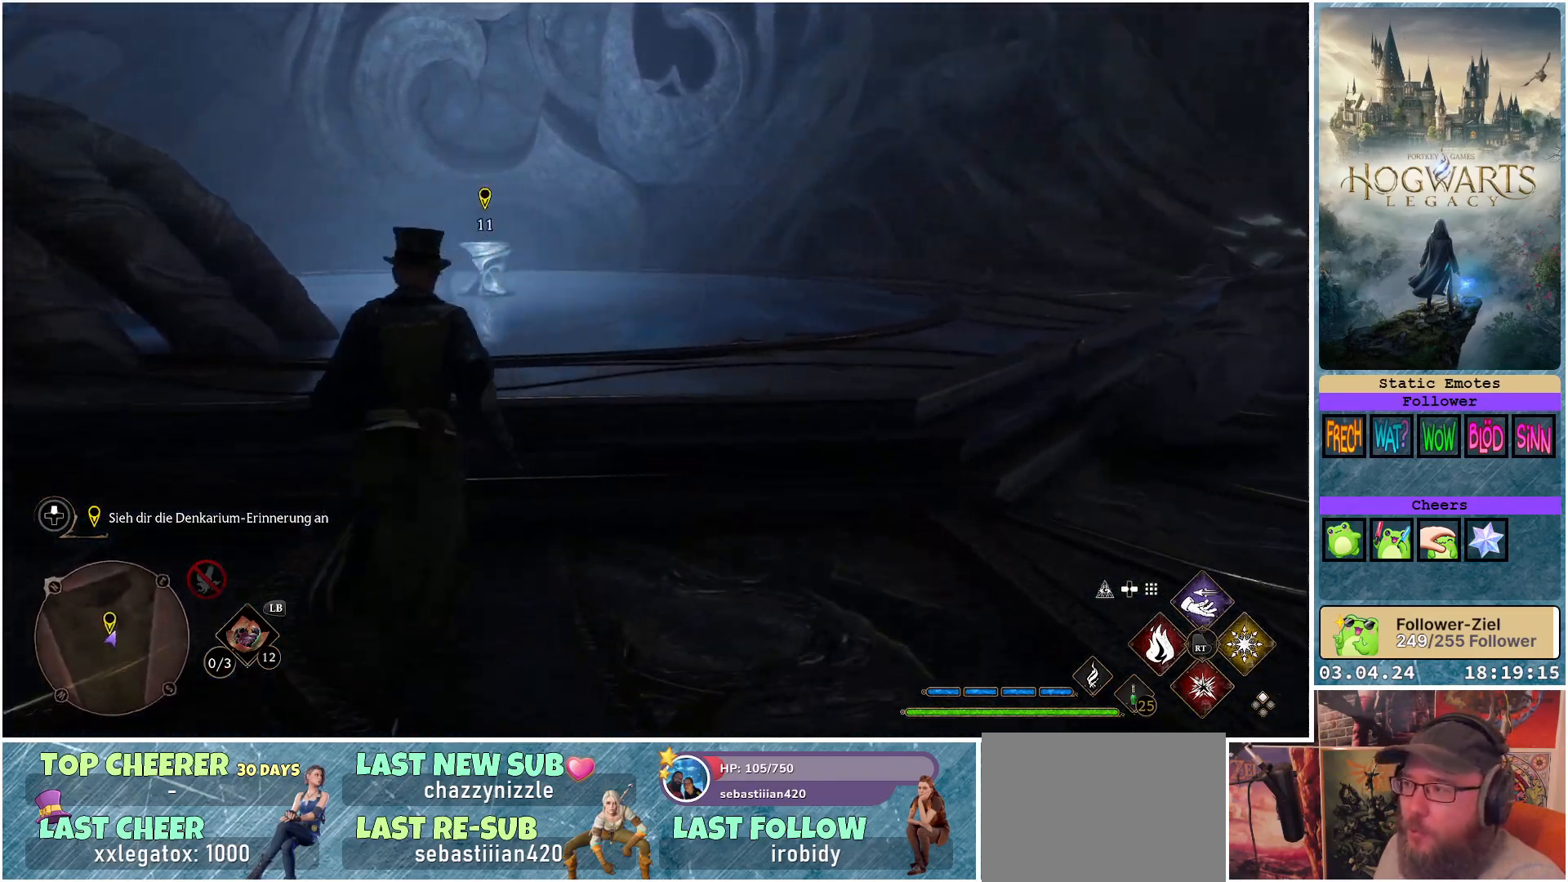
{"buttons": [], "left_stick": "up-right", "right_stick": "left", "events": [[300, "right_stick", "left"]]}
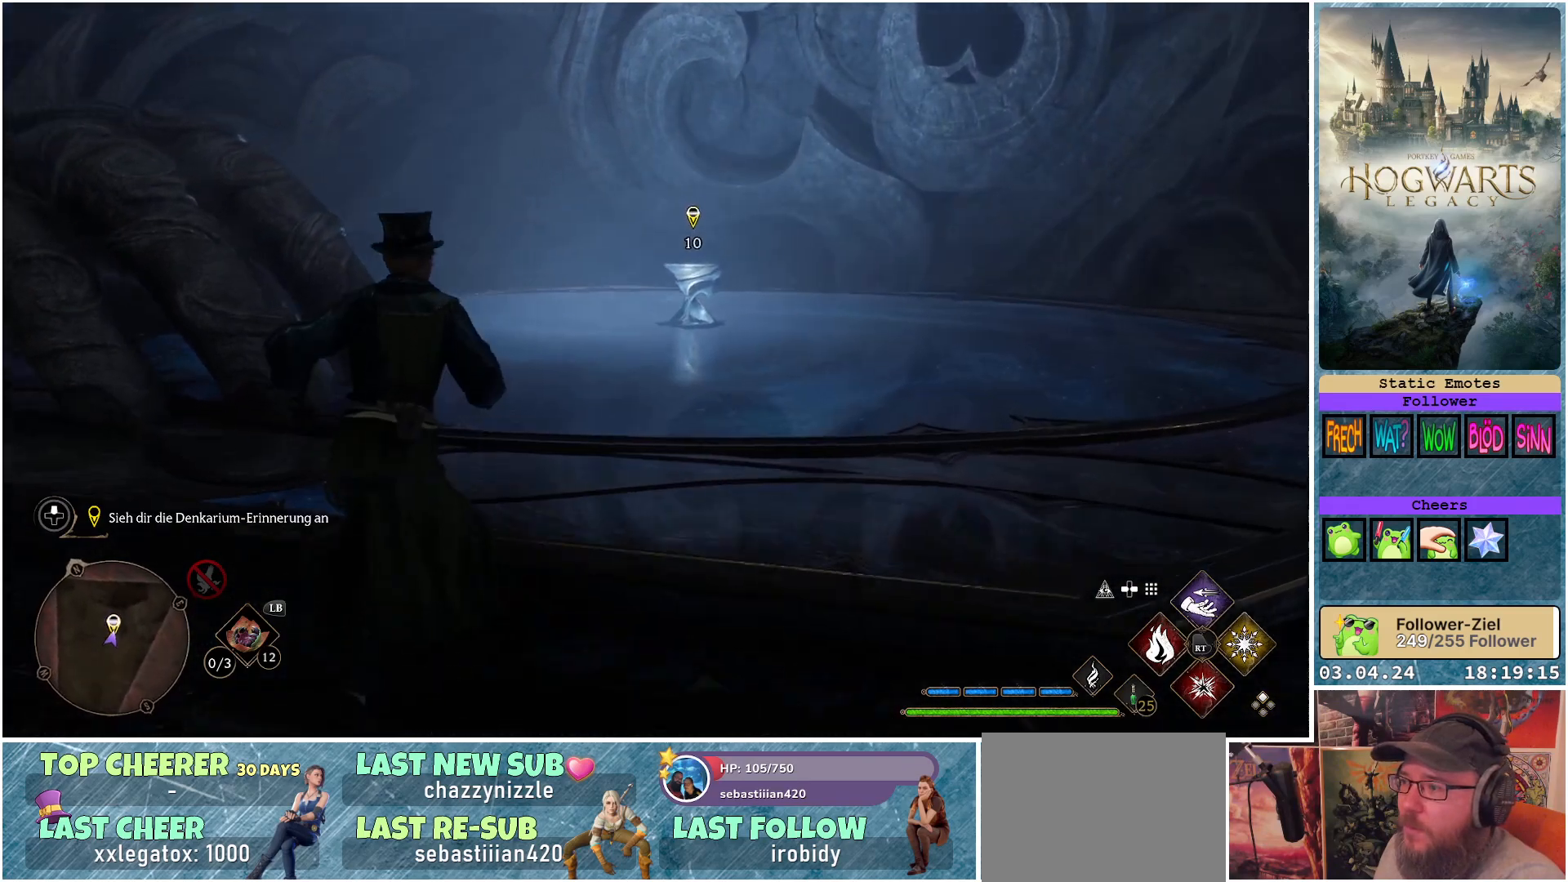
{"buttons": [], "left_stick": "up-right", "right_stick": "center", "events": [[383, "right_stick", "center"]]}
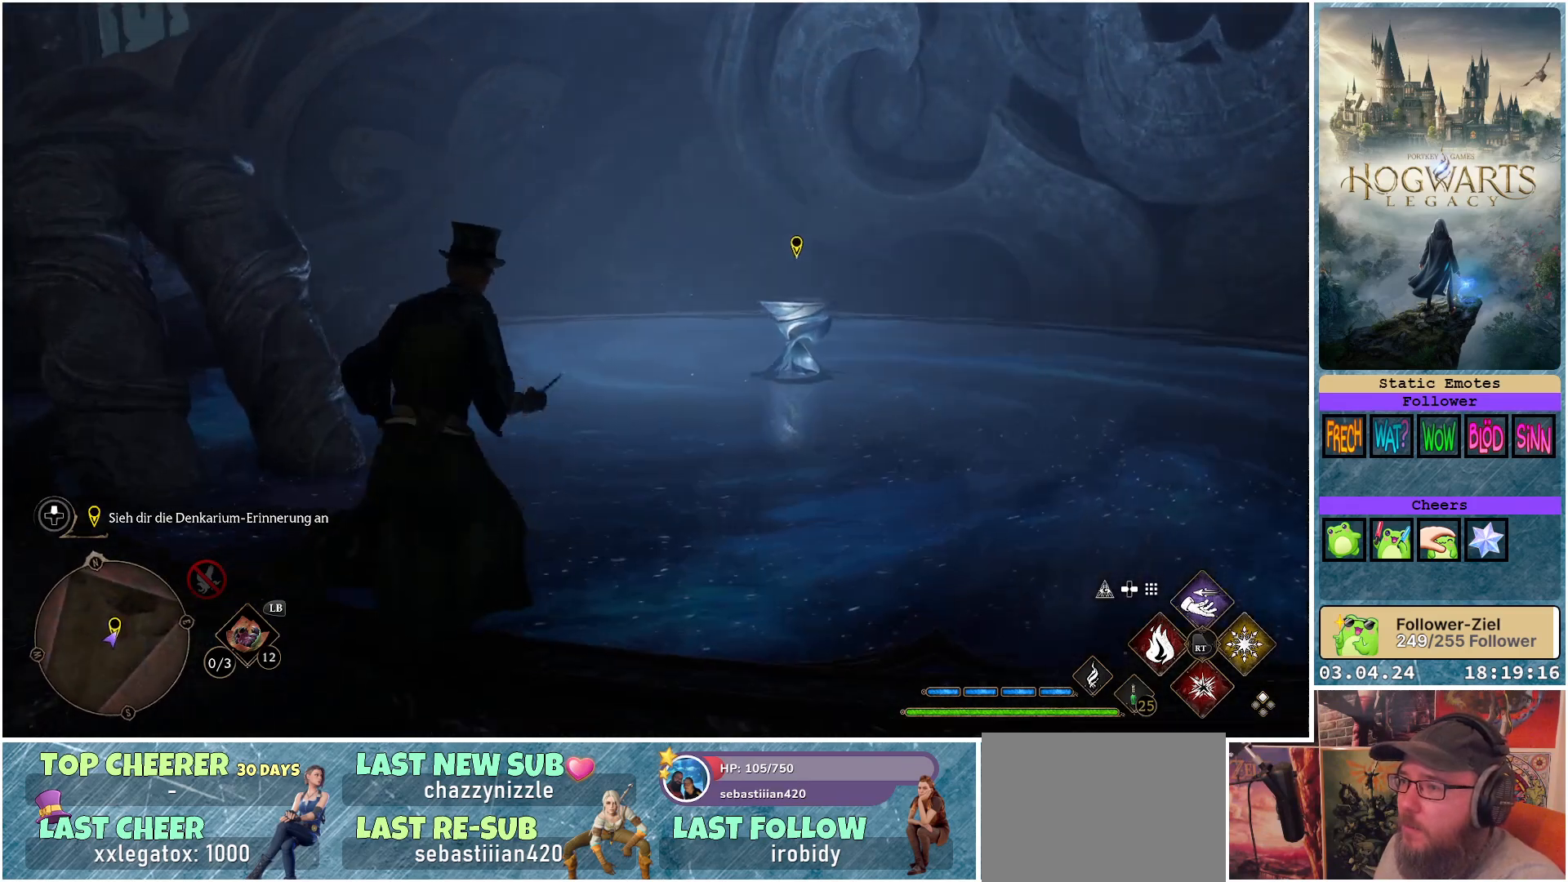
{"buttons": [], "left_stick": "up-right", "right_stick": "down", "events": [[333, "right_stick", "down"]]}
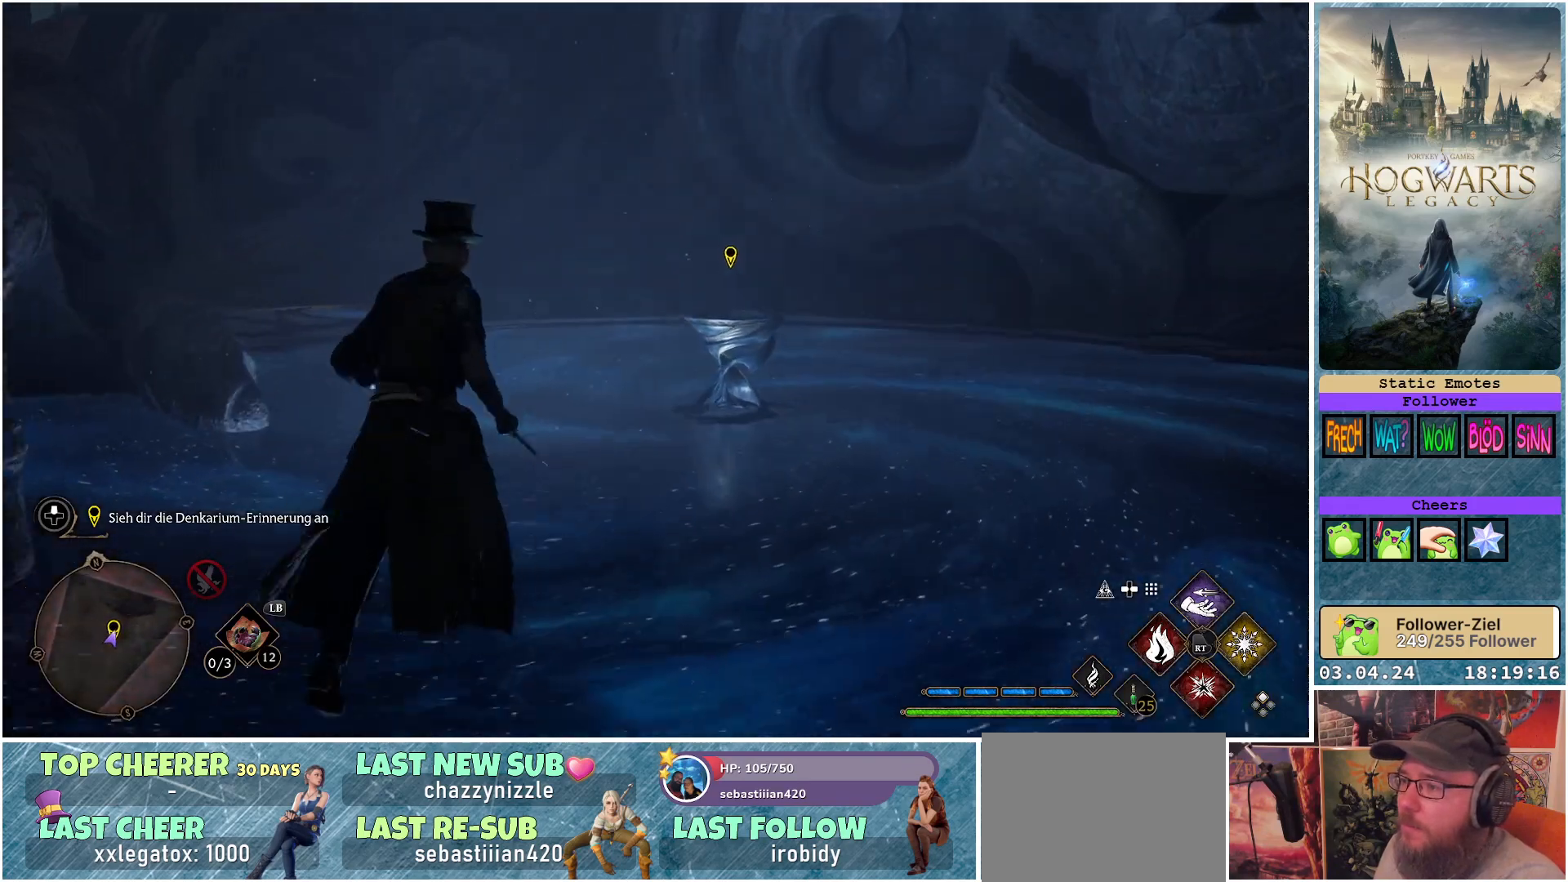
{"buttons": [], "left_stick": "up-right", "right_stick": "down", "events": []}
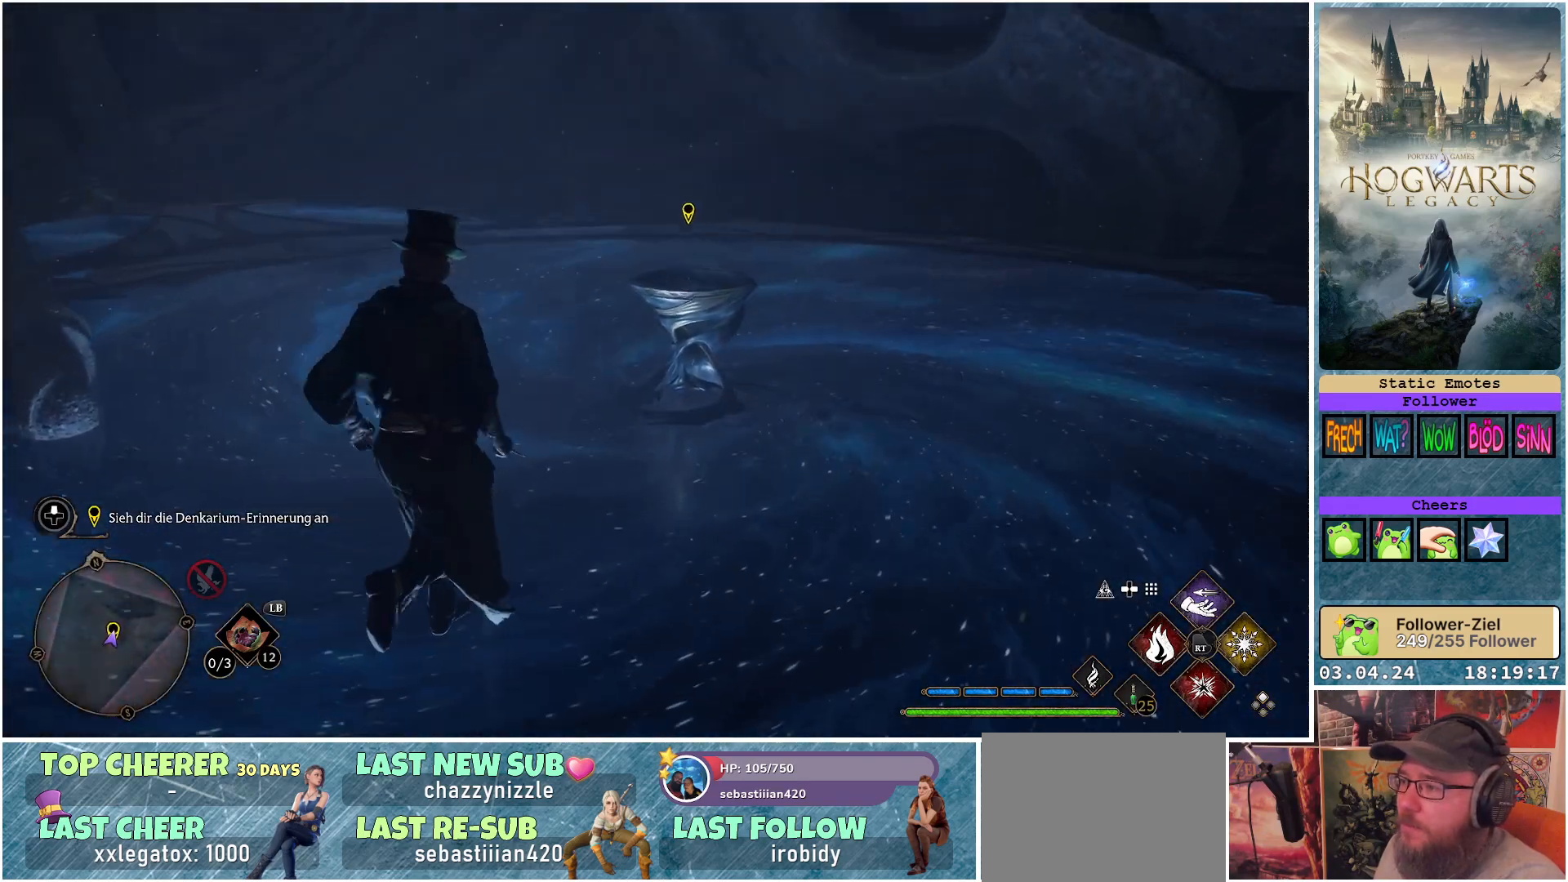
{"buttons": [], "left_stick": "up-right", "right_stick": "center", "events": [[283, "right_stick", "center"]]}
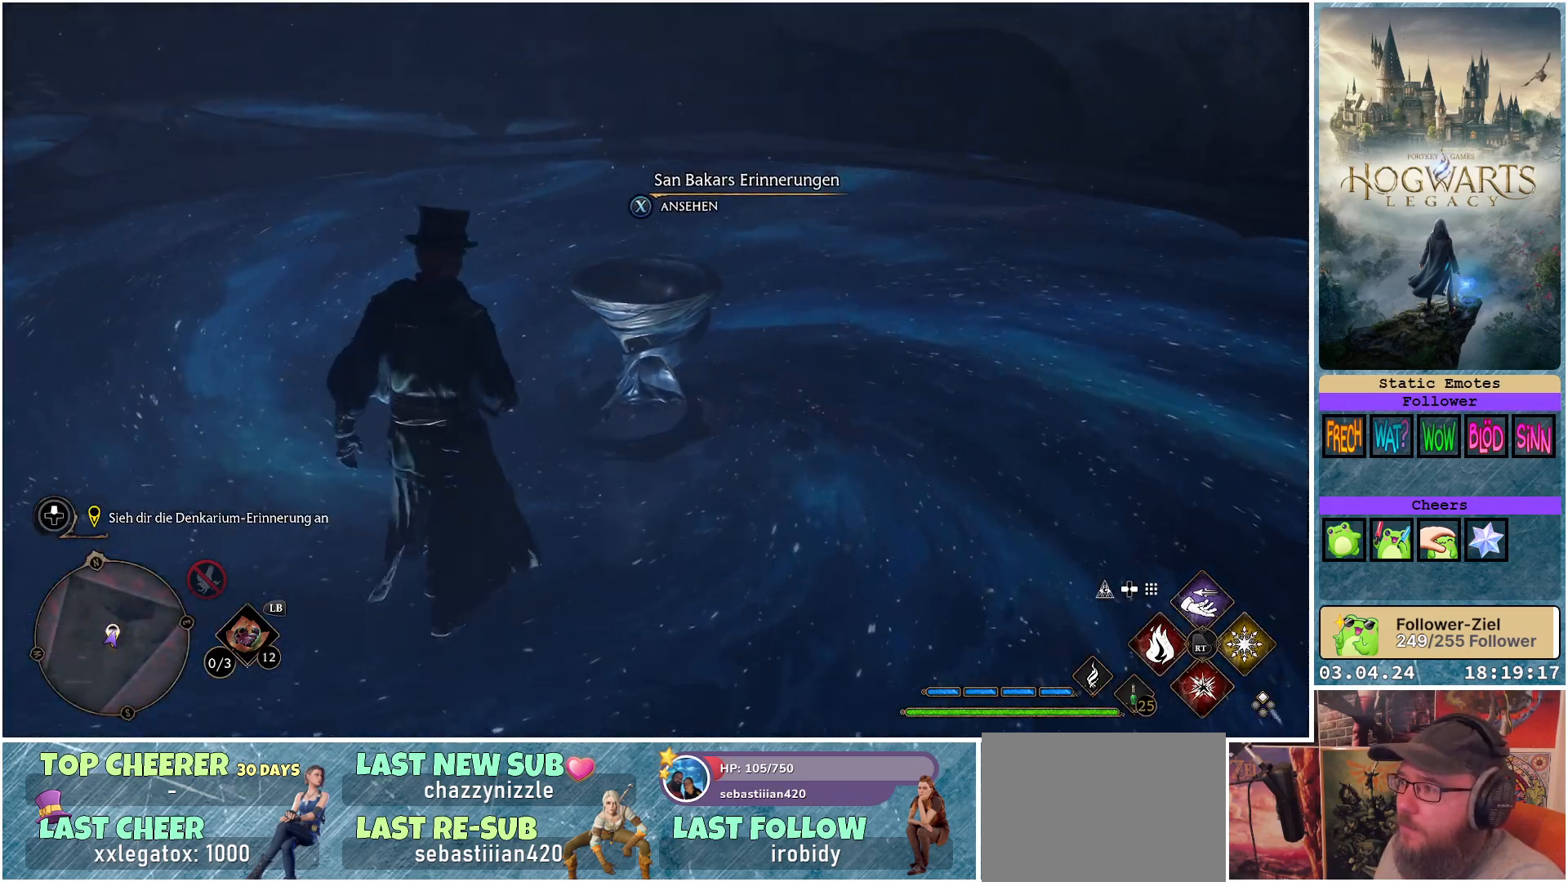
{"buttons": [], "left_stick": "center", "right_stick": "center", "events": [[283, "left_stick", "center"]]}
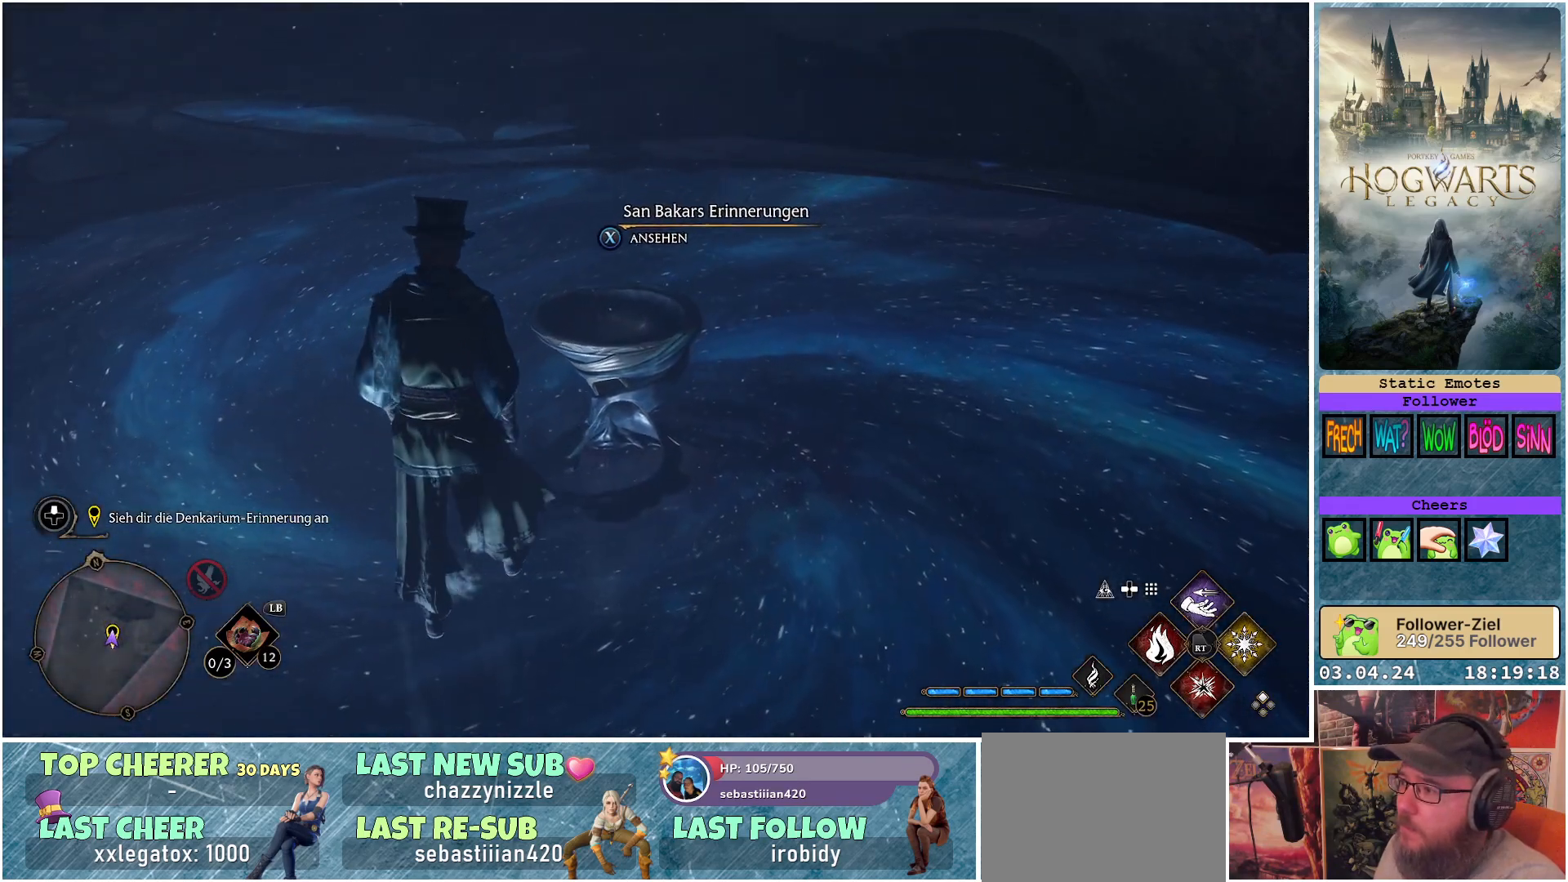
{"buttons": [], "left_stick": "center", "right_stick": "center", "events": []}
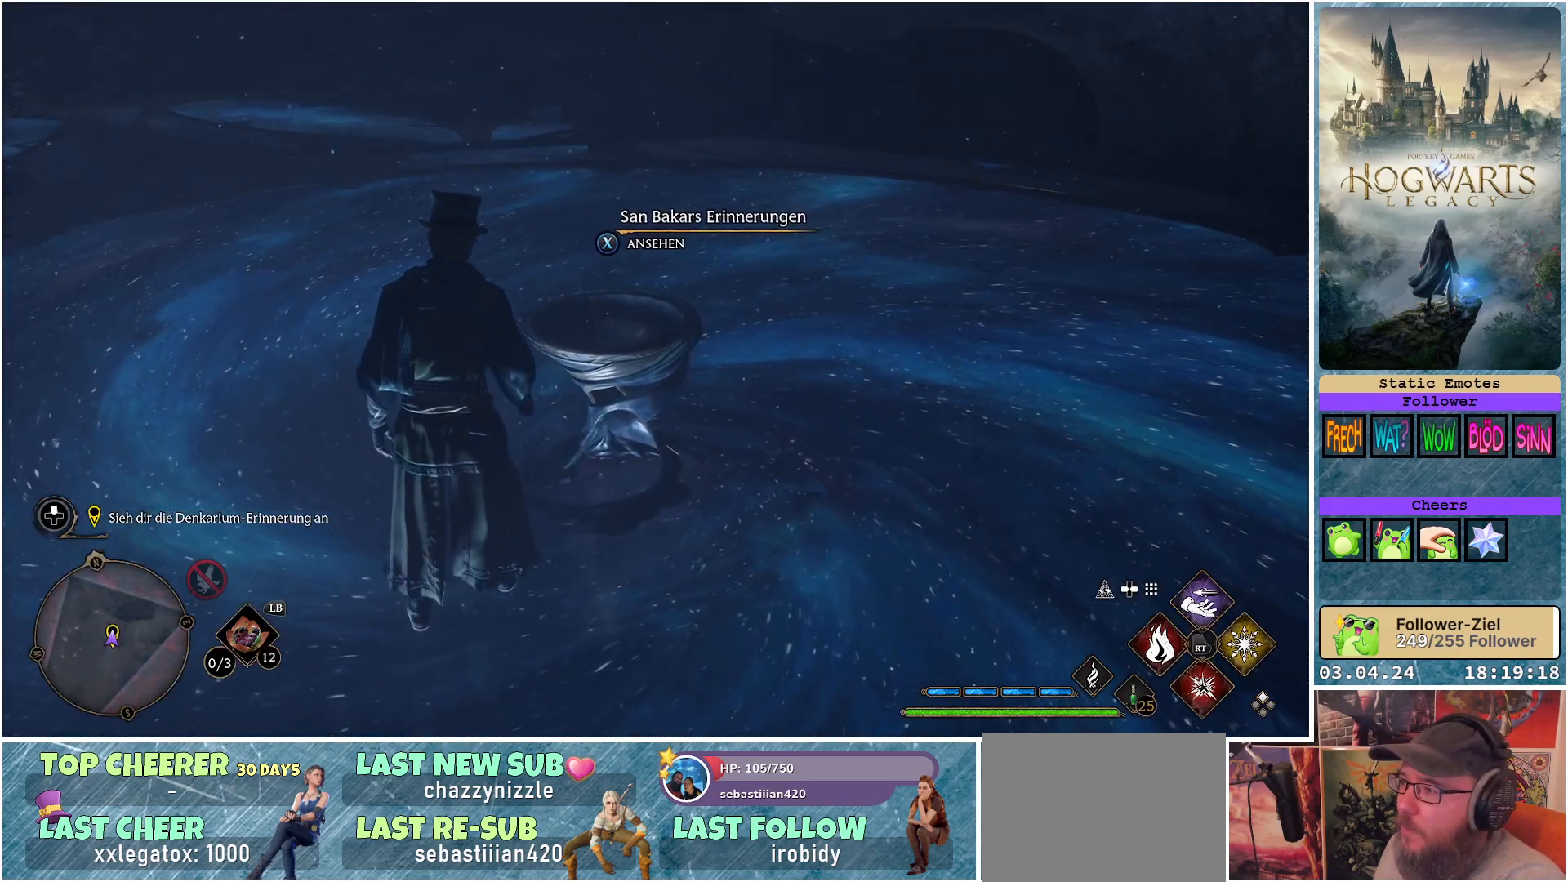
{"buttons": [], "left_stick": "center", "right_stick": "center", "events": []}
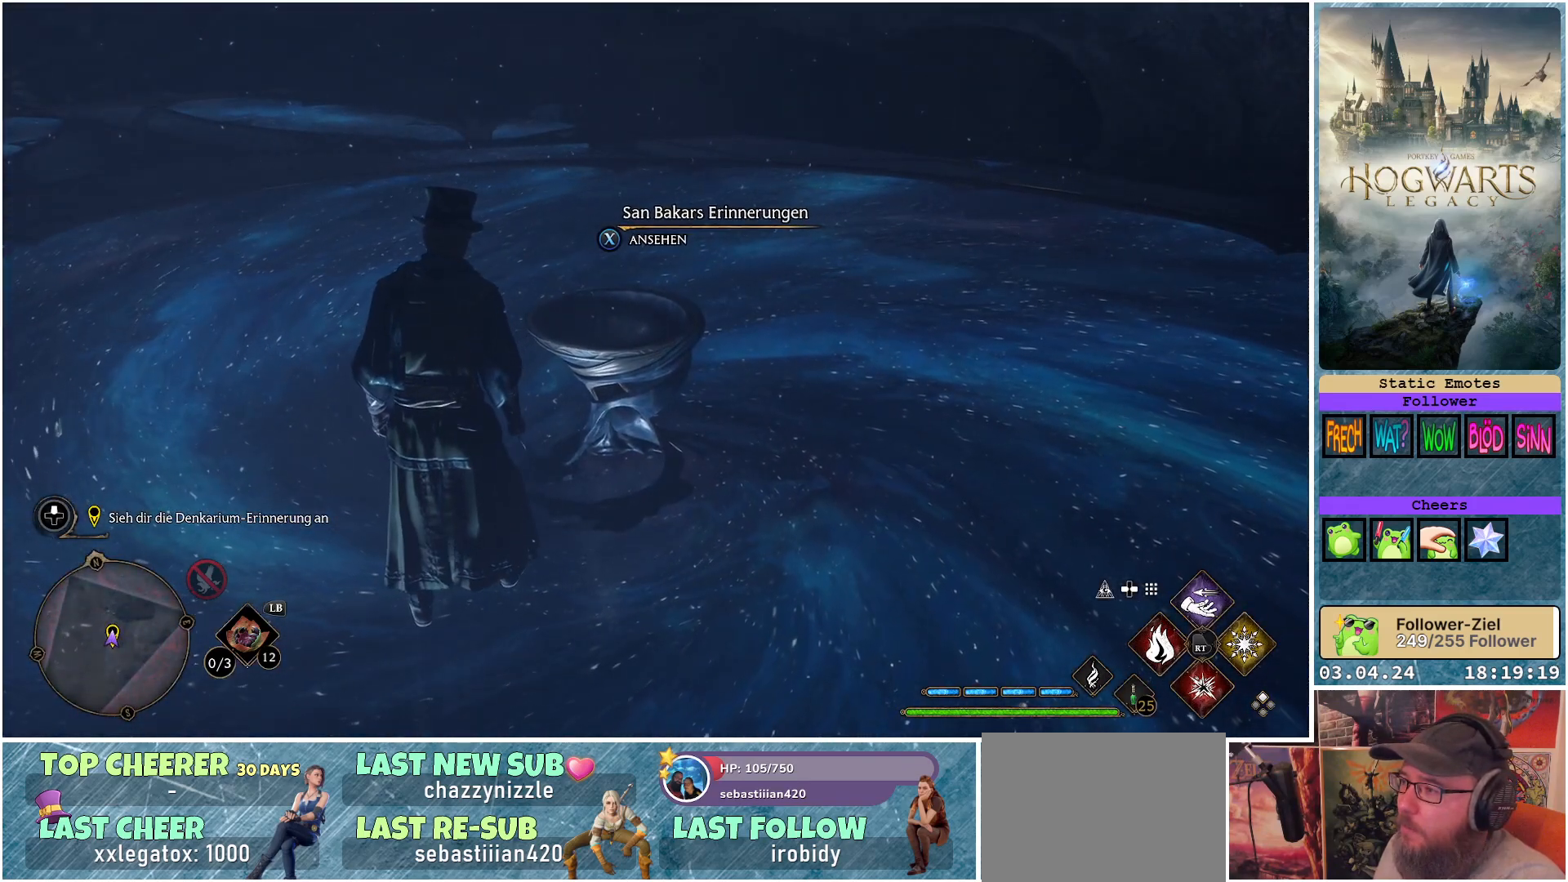
{"buttons": [], "left_stick": "center", "right_stick": "center", "events": []}
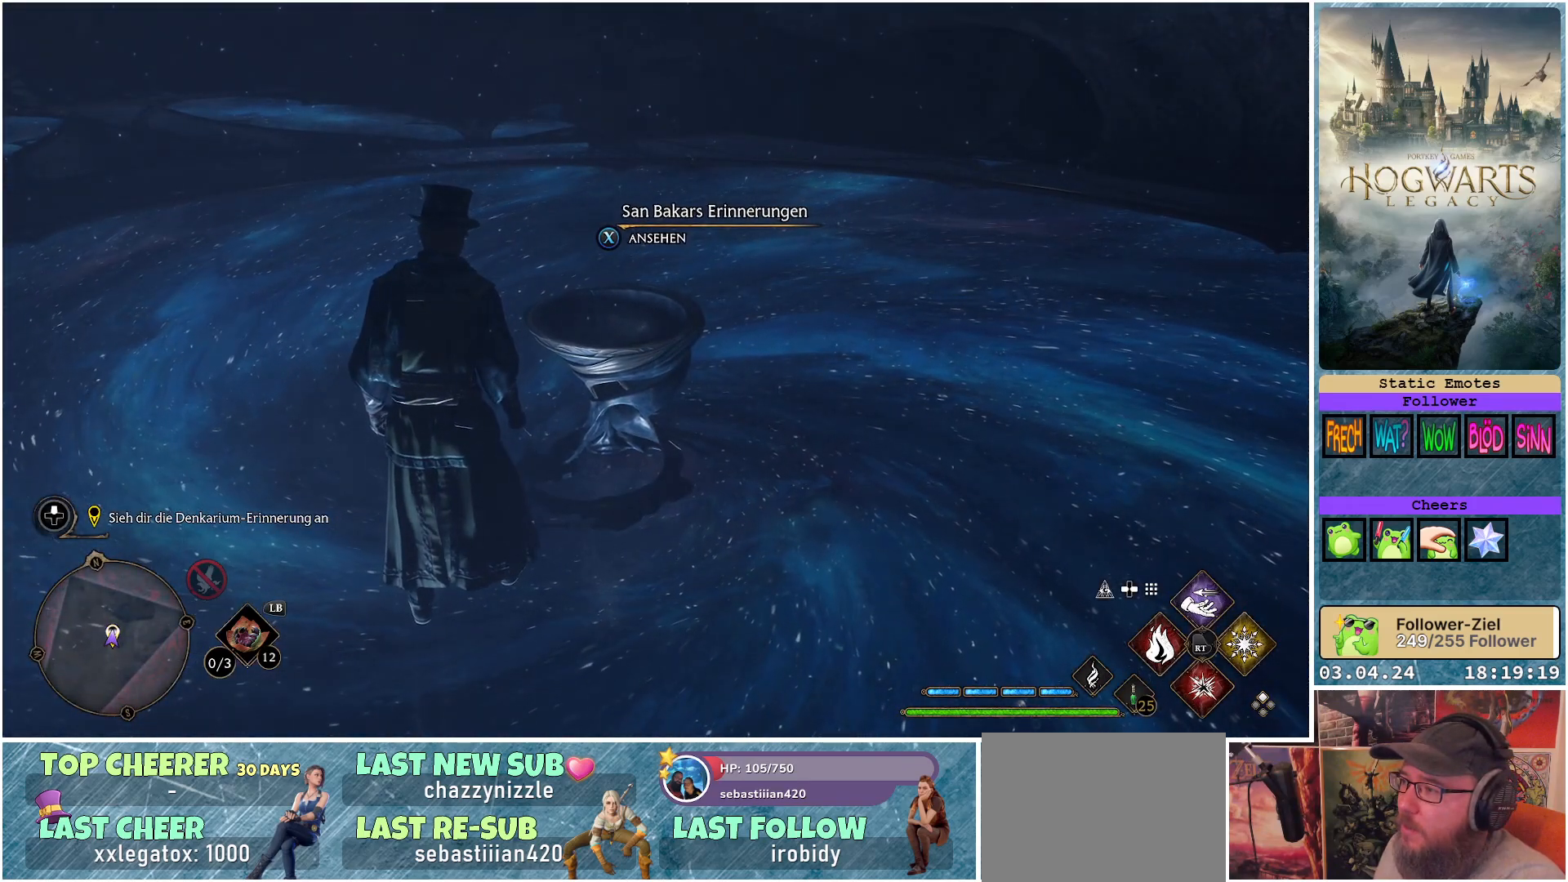
{"buttons": [], "left_stick": "center", "right_stick": "center", "events": []}
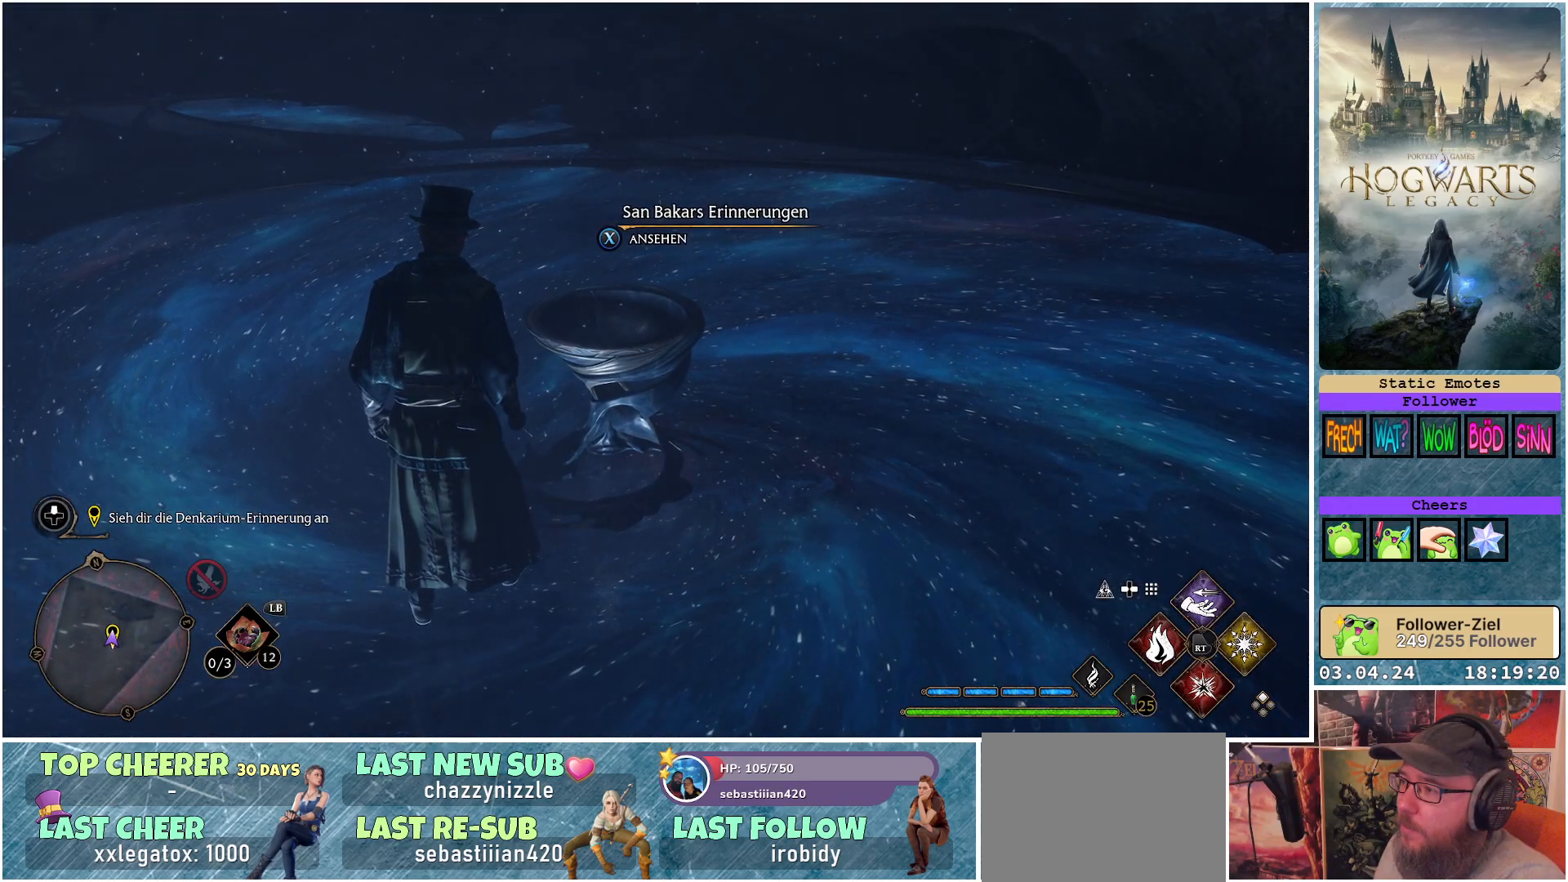
{"buttons": [], "left_stick": "center", "right_stick": "center", "events": []}
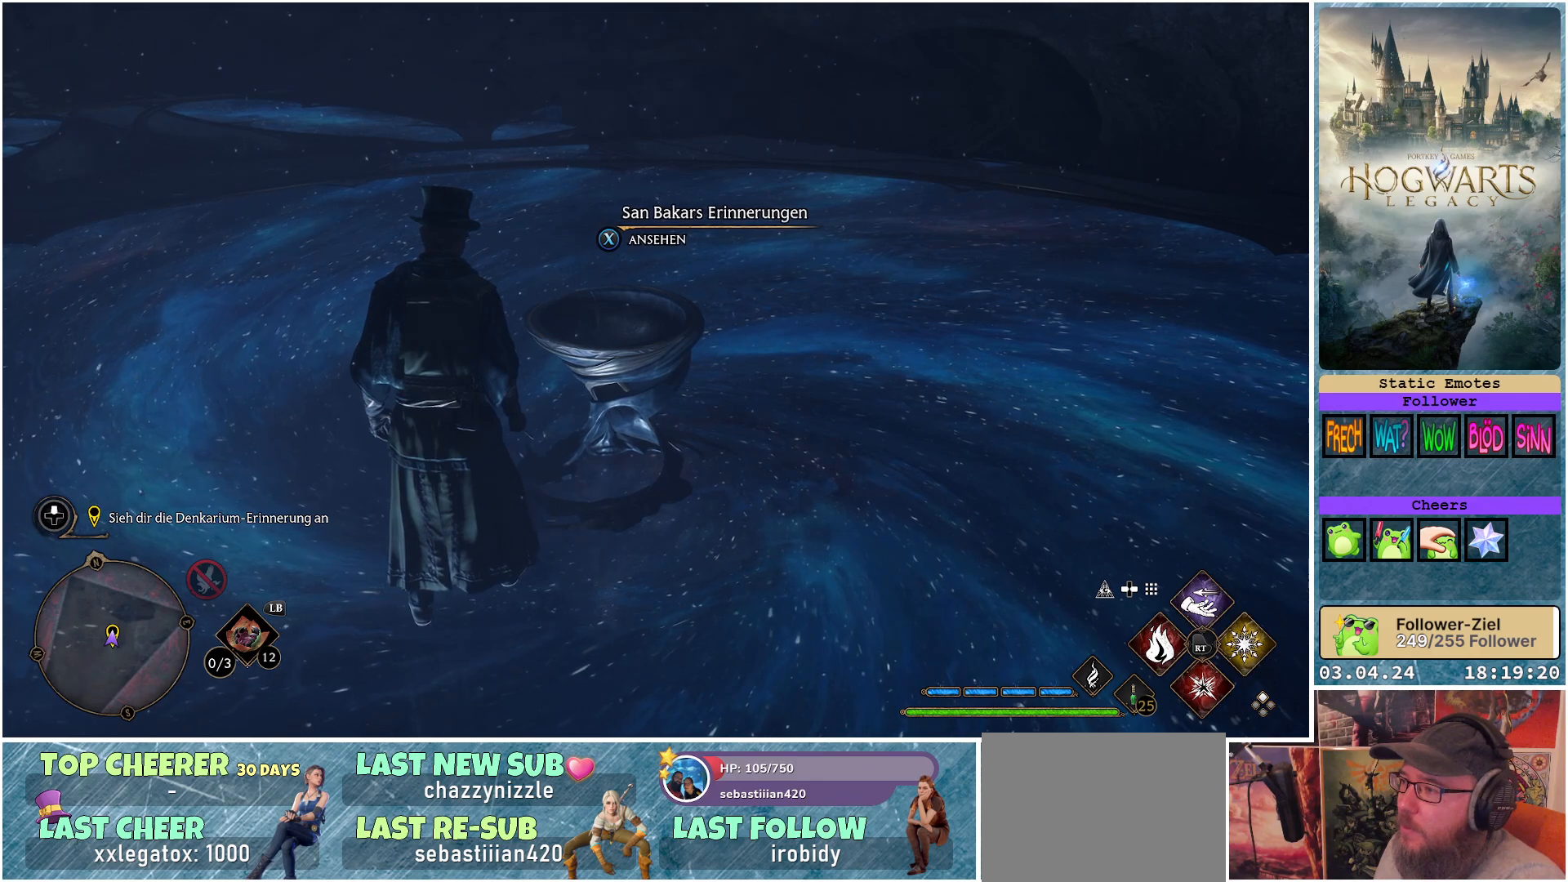
{"buttons": [], "left_stick": "center", "right_stick": "center", "events": []}
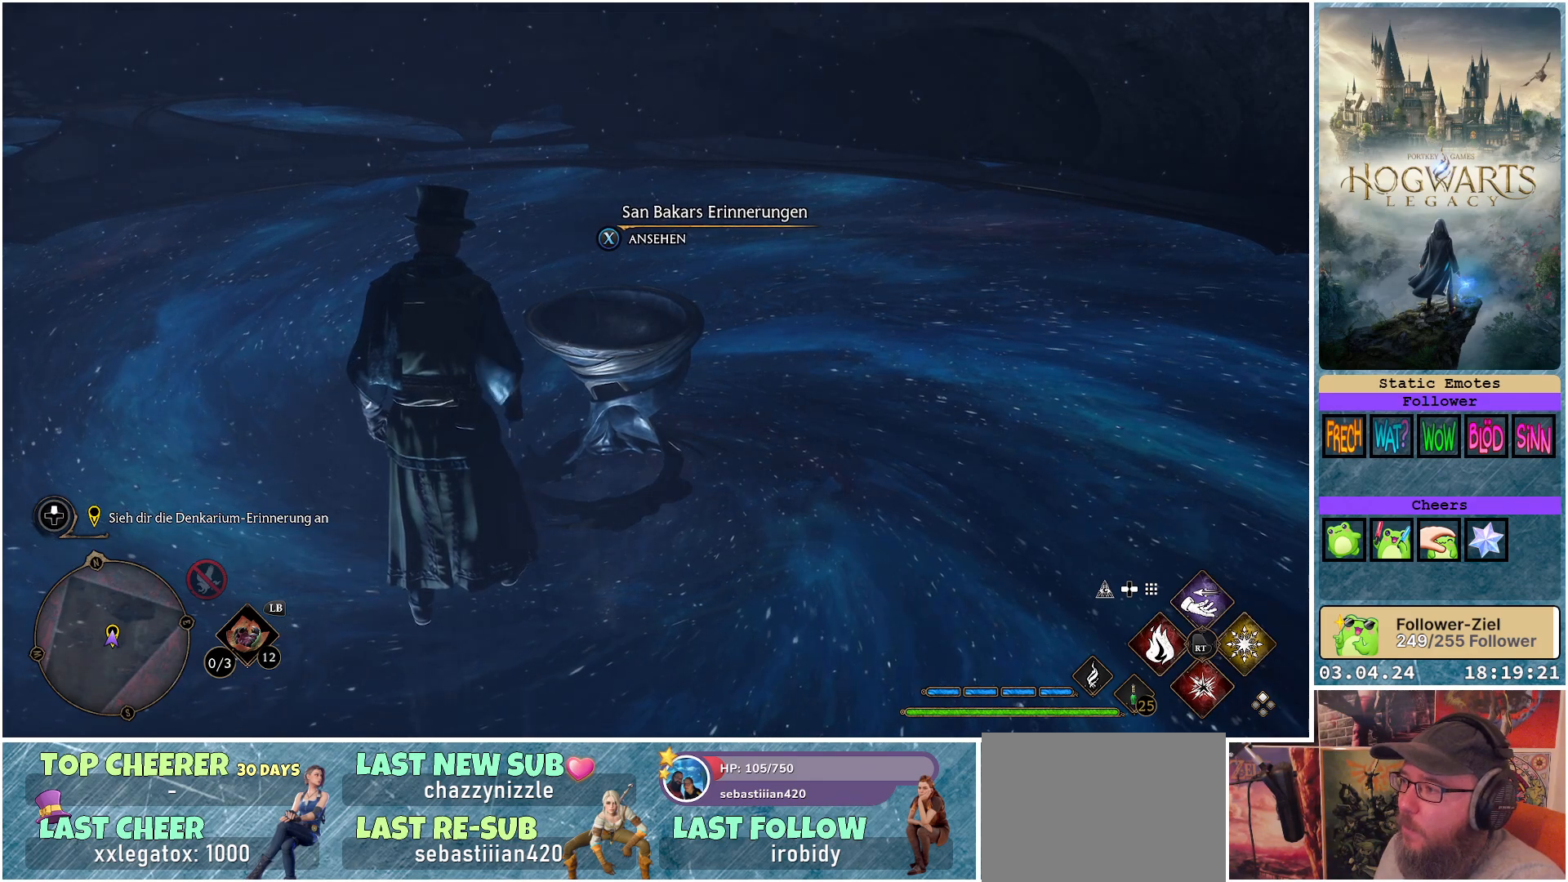
{"buttons": [], "left_stick": "center", "right_stick": "center", "events": []}
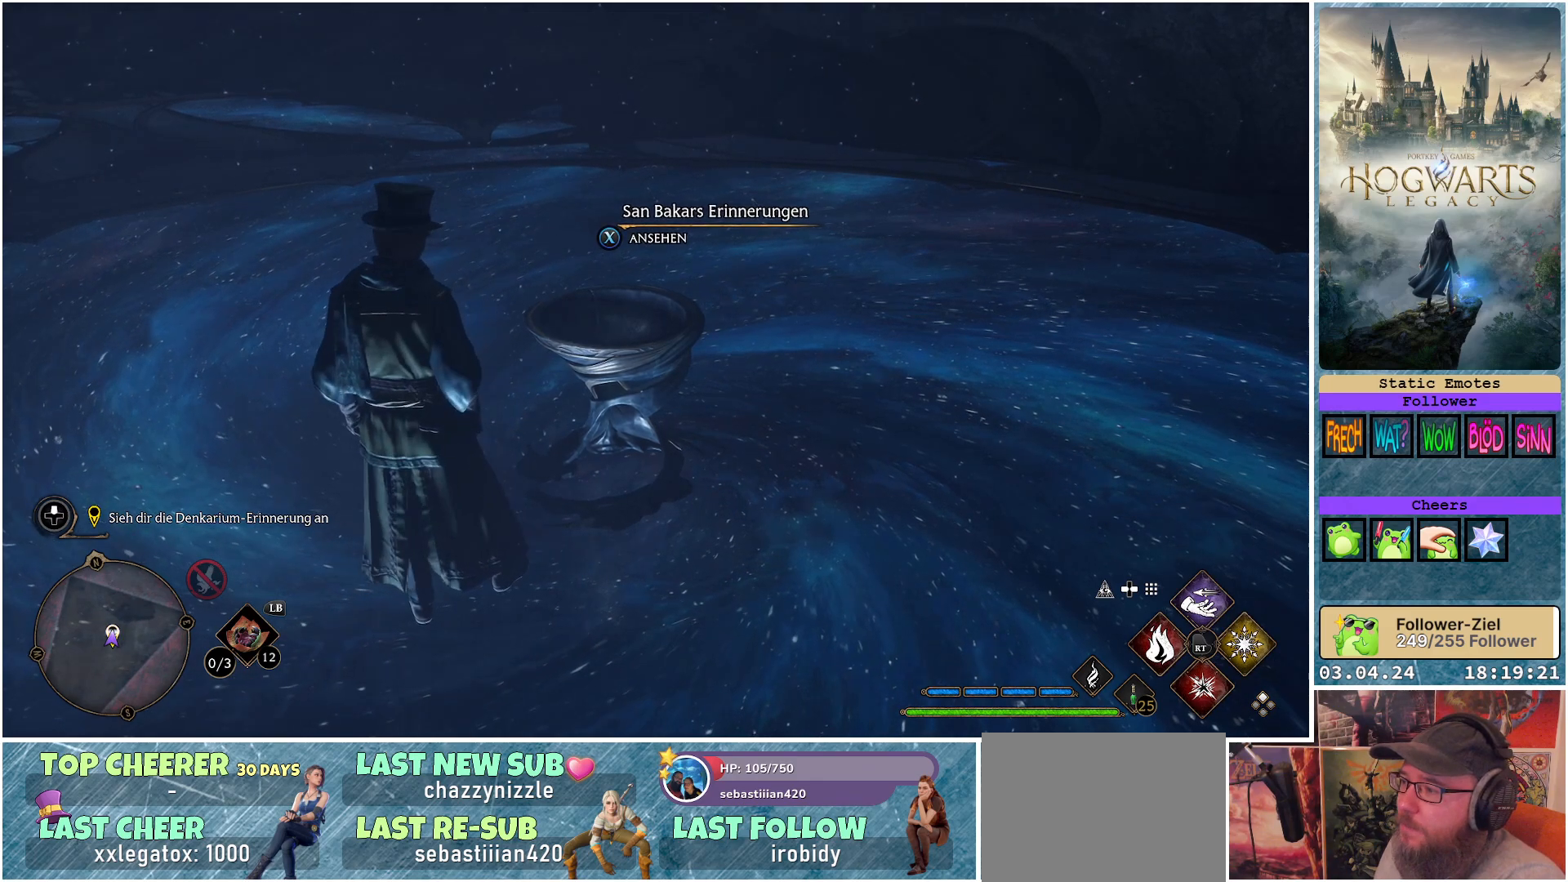
{"buttons": [], "left_stick": "center", "right_stick": "center", "events": [[300, "X", "down"], [350, "X", "up"]]}
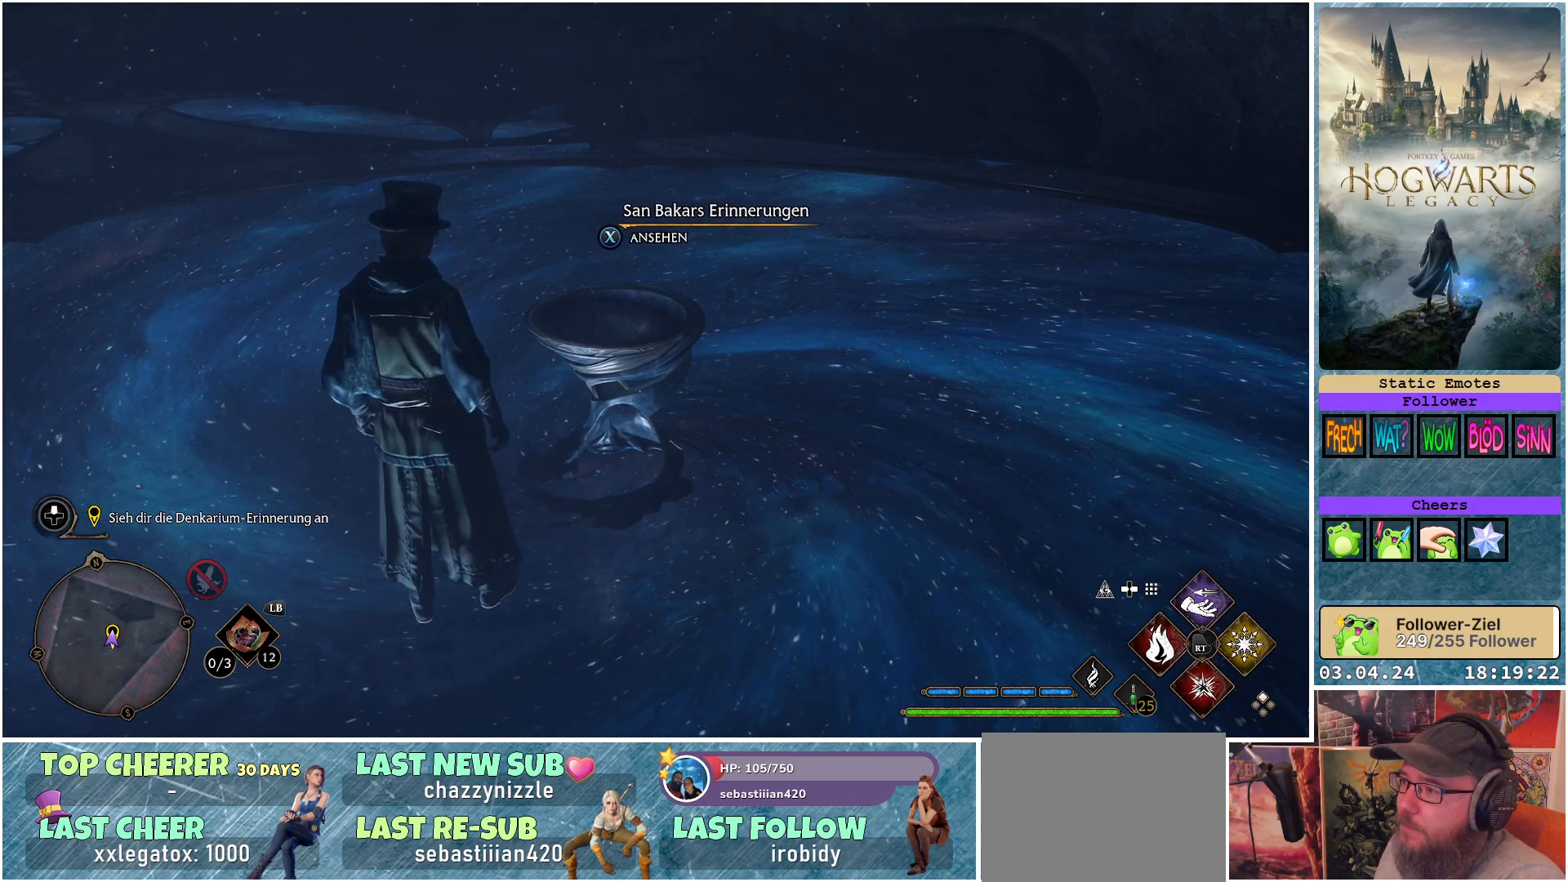
{"buttons": ["X"], "left_stick": "center", "right_stick": "center", "events": [[383, "X", "down"]]}
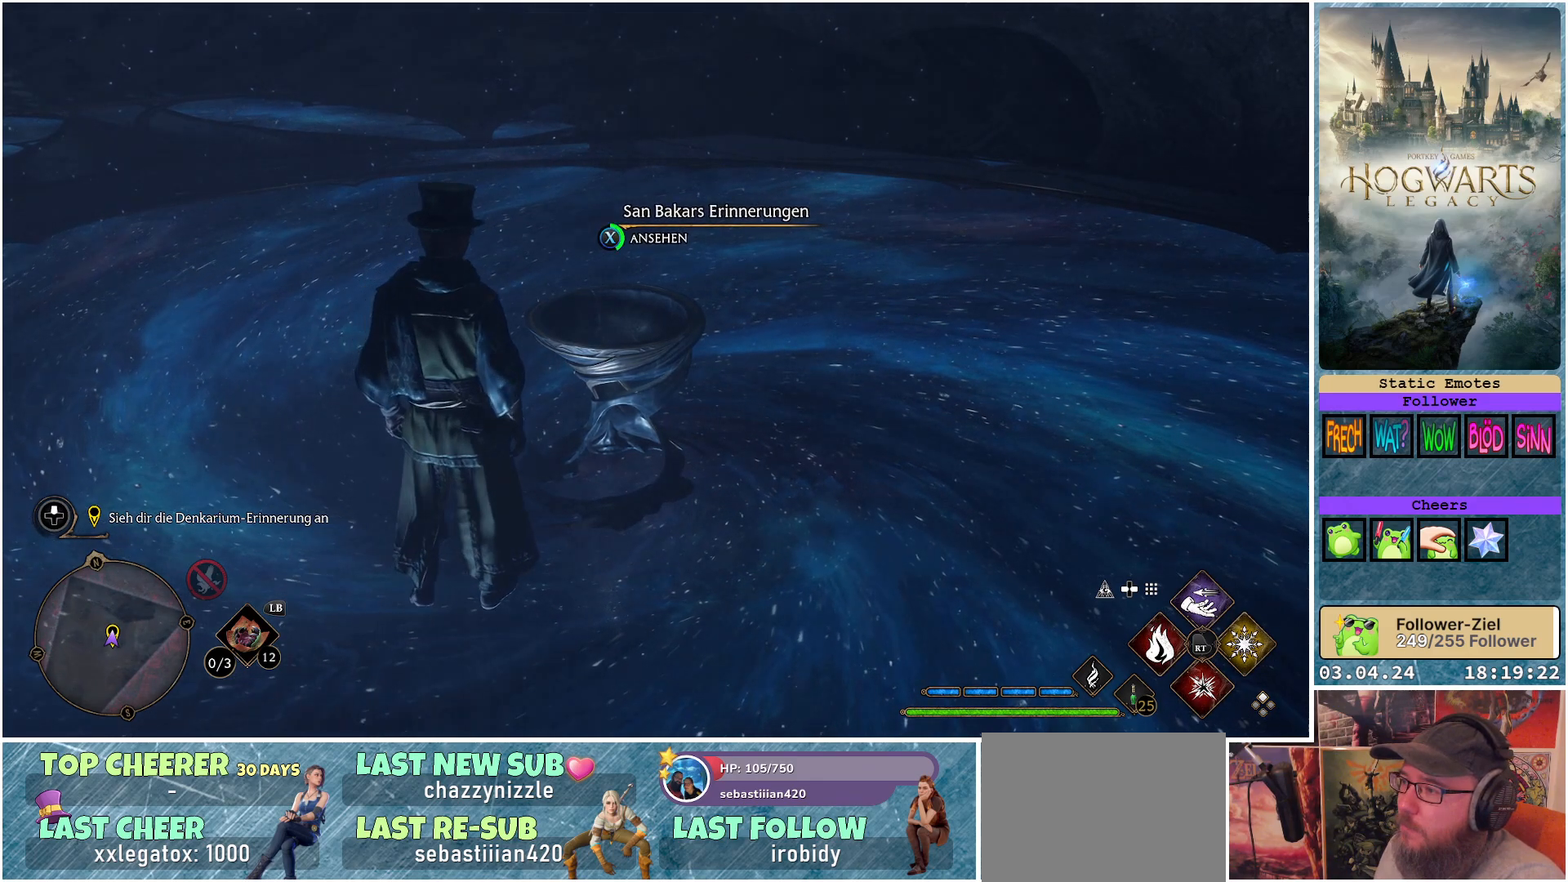
{"buttons": ["X"], "left_stick": "center", "right_stick": "center", "events": []}
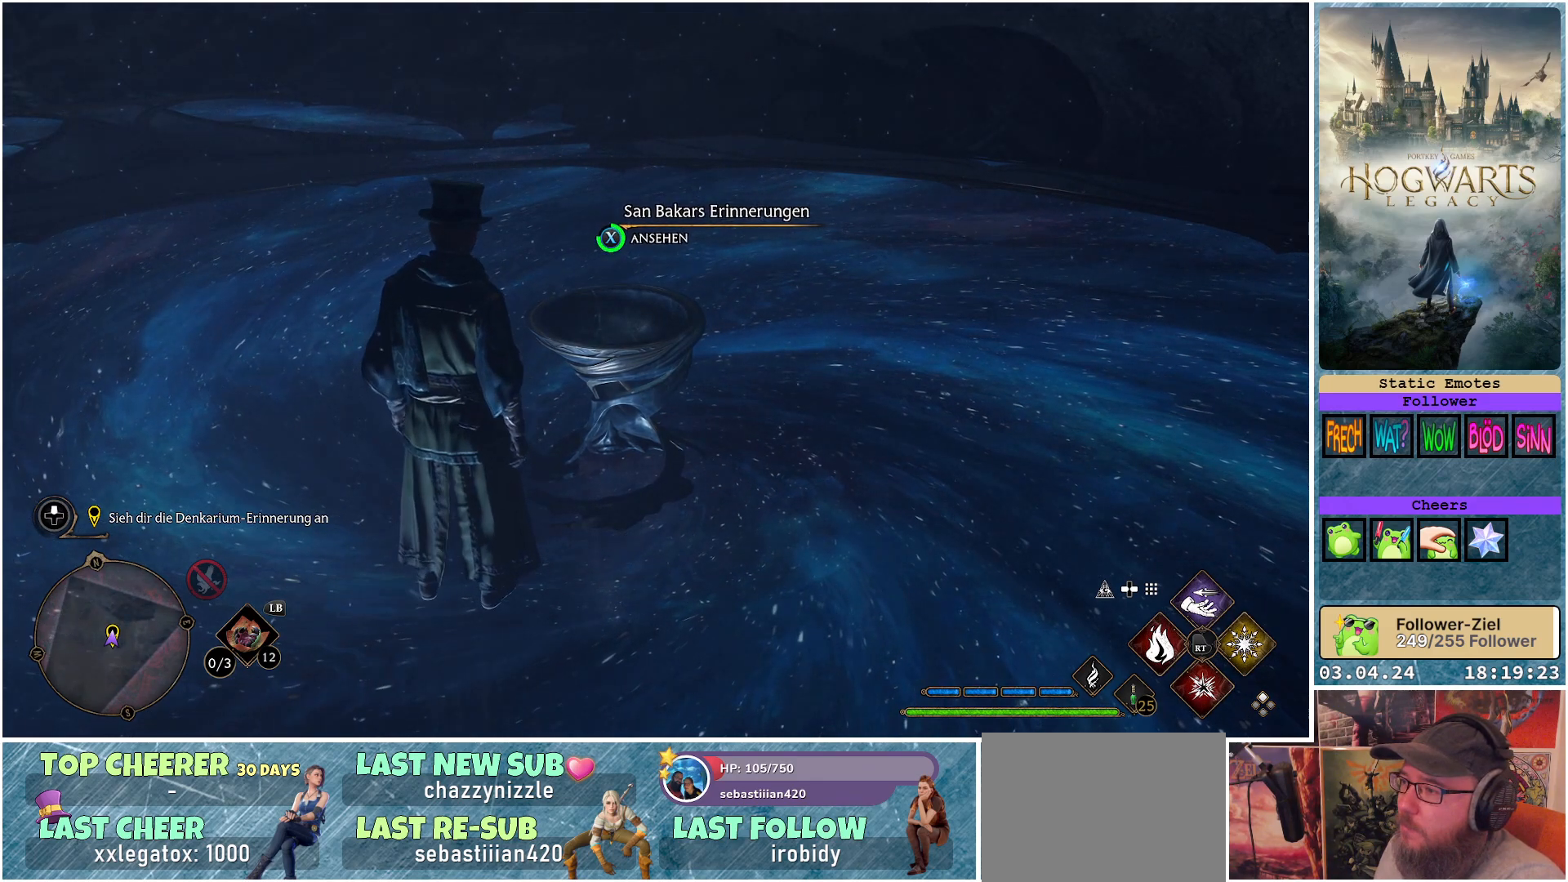
{"buttons": ["X"], "left_stick": "center", "right_stick": "center", "events": []}
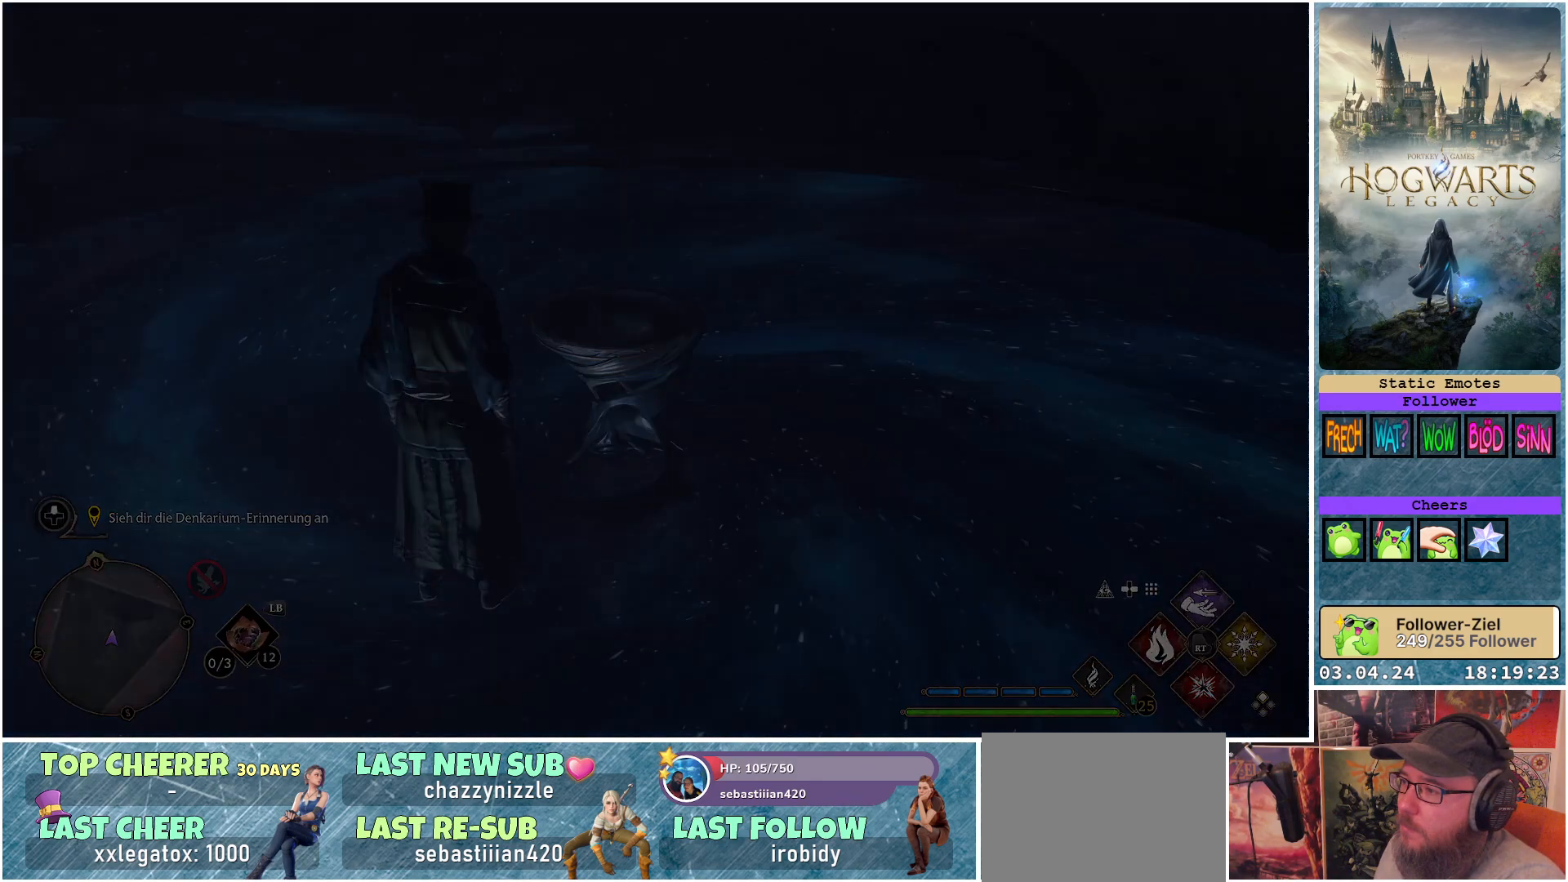
{"buttons": [], "left_stick": "center", "right_stick": "center", "events": [[200, "X", "up"]]}